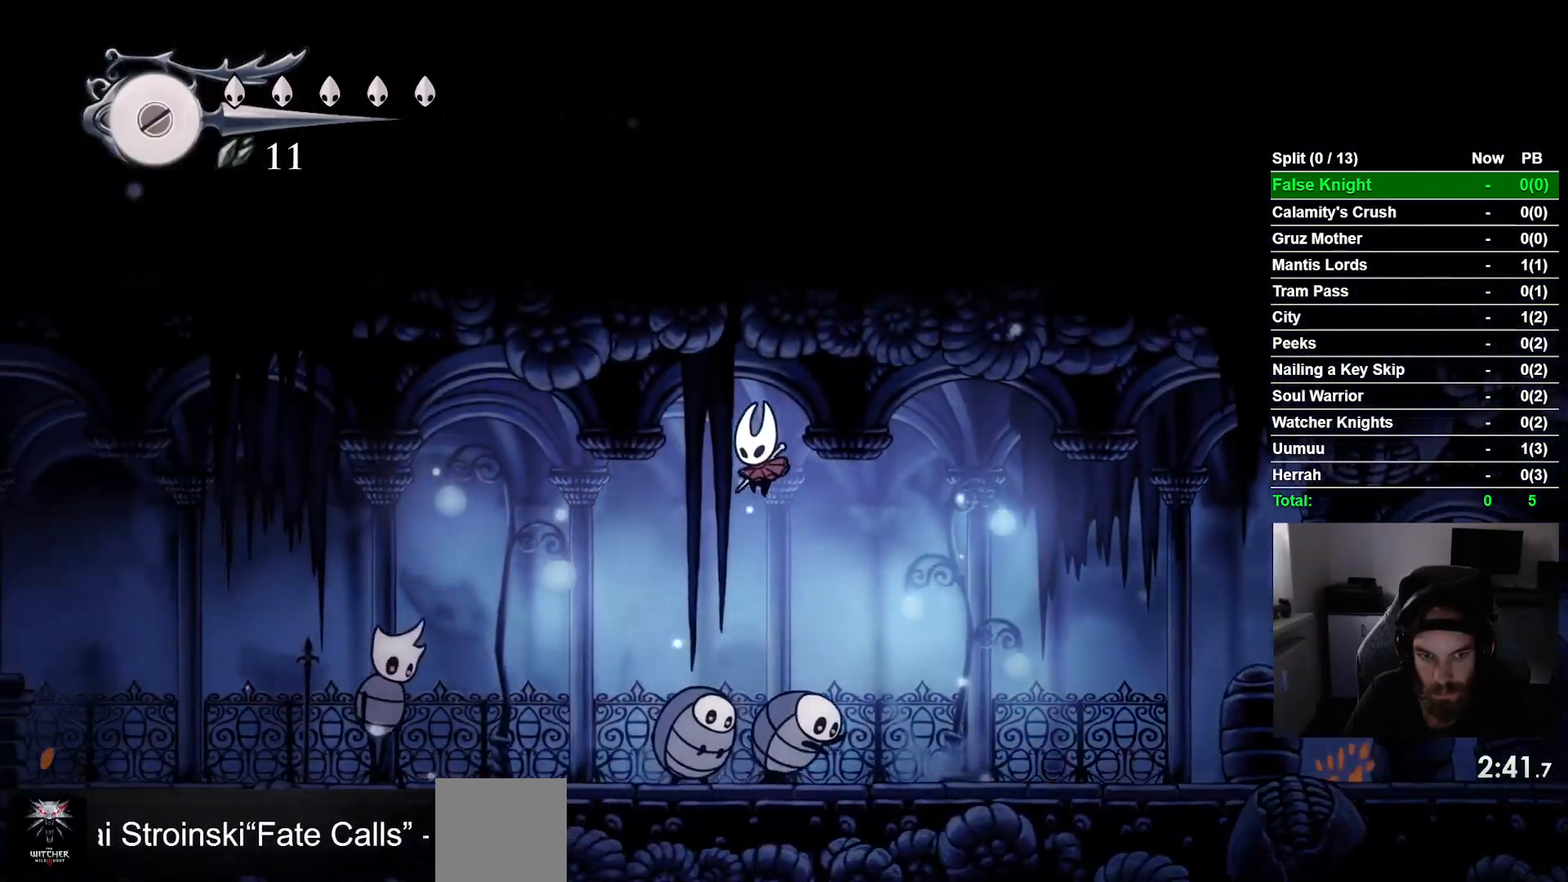
Gameplay with a controller (PlayStation layout); each line is a JSON object with the inputs held at the frame after it. "events" lists button and stick changes between this image and that frame as [ms after this image, input, new state], when the widget could be followed in between. Not read: right_stick.
{"buttons": [], "left_stick": "center", "events": [[267, "CROSS", "up"], [450, "DPAD_LEFT", "up"]]}
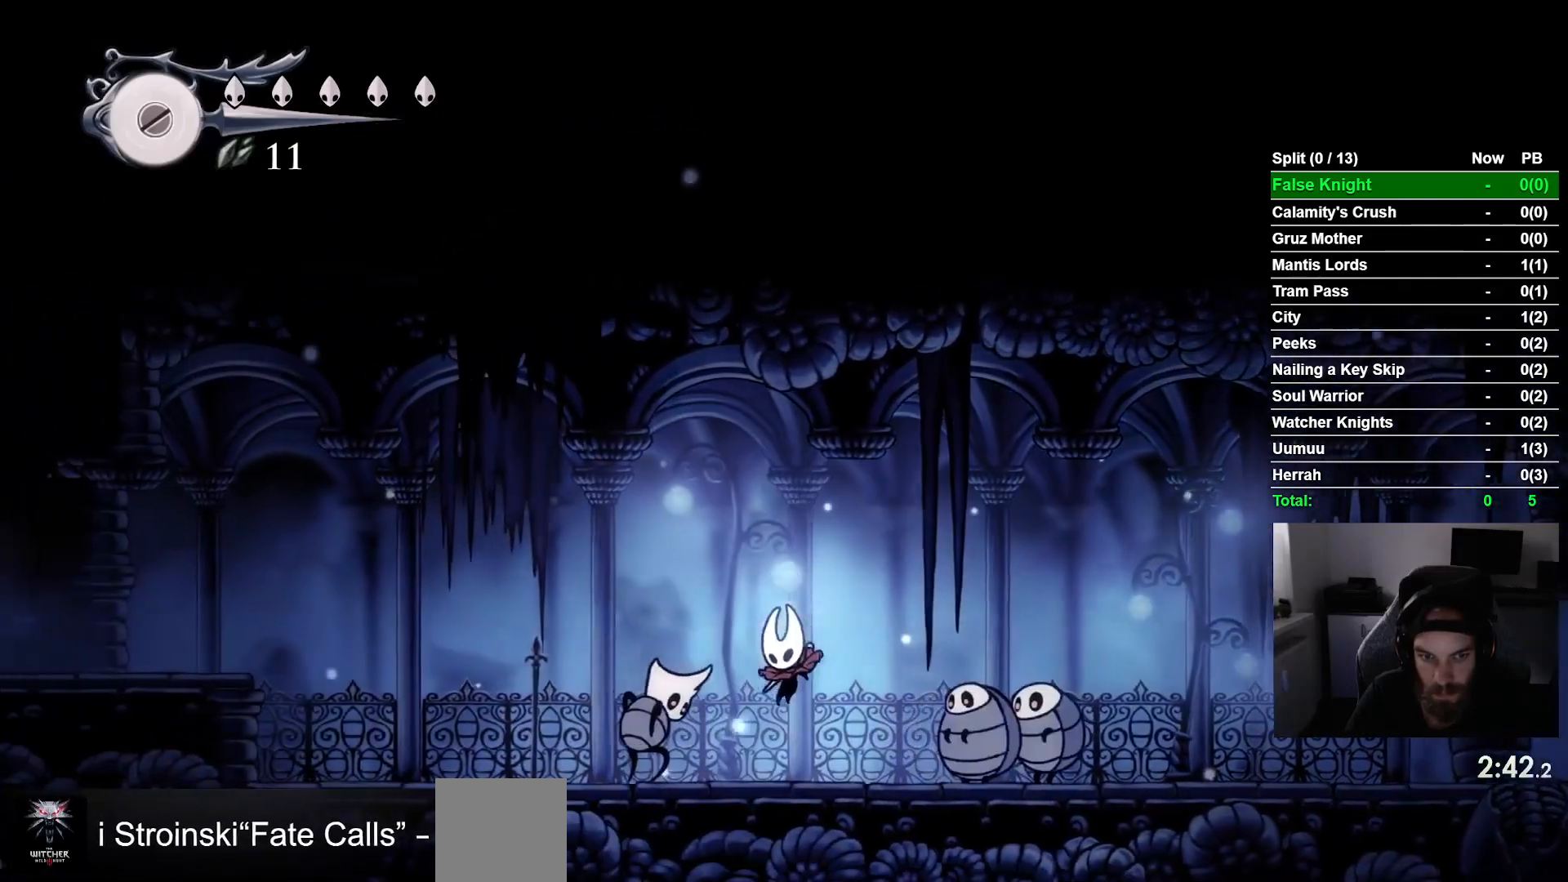
{"buttons": ["DPAD_LEFT"], "left_stick": "center", "events": [[283, "DPAD_LEFT", "down"]]}
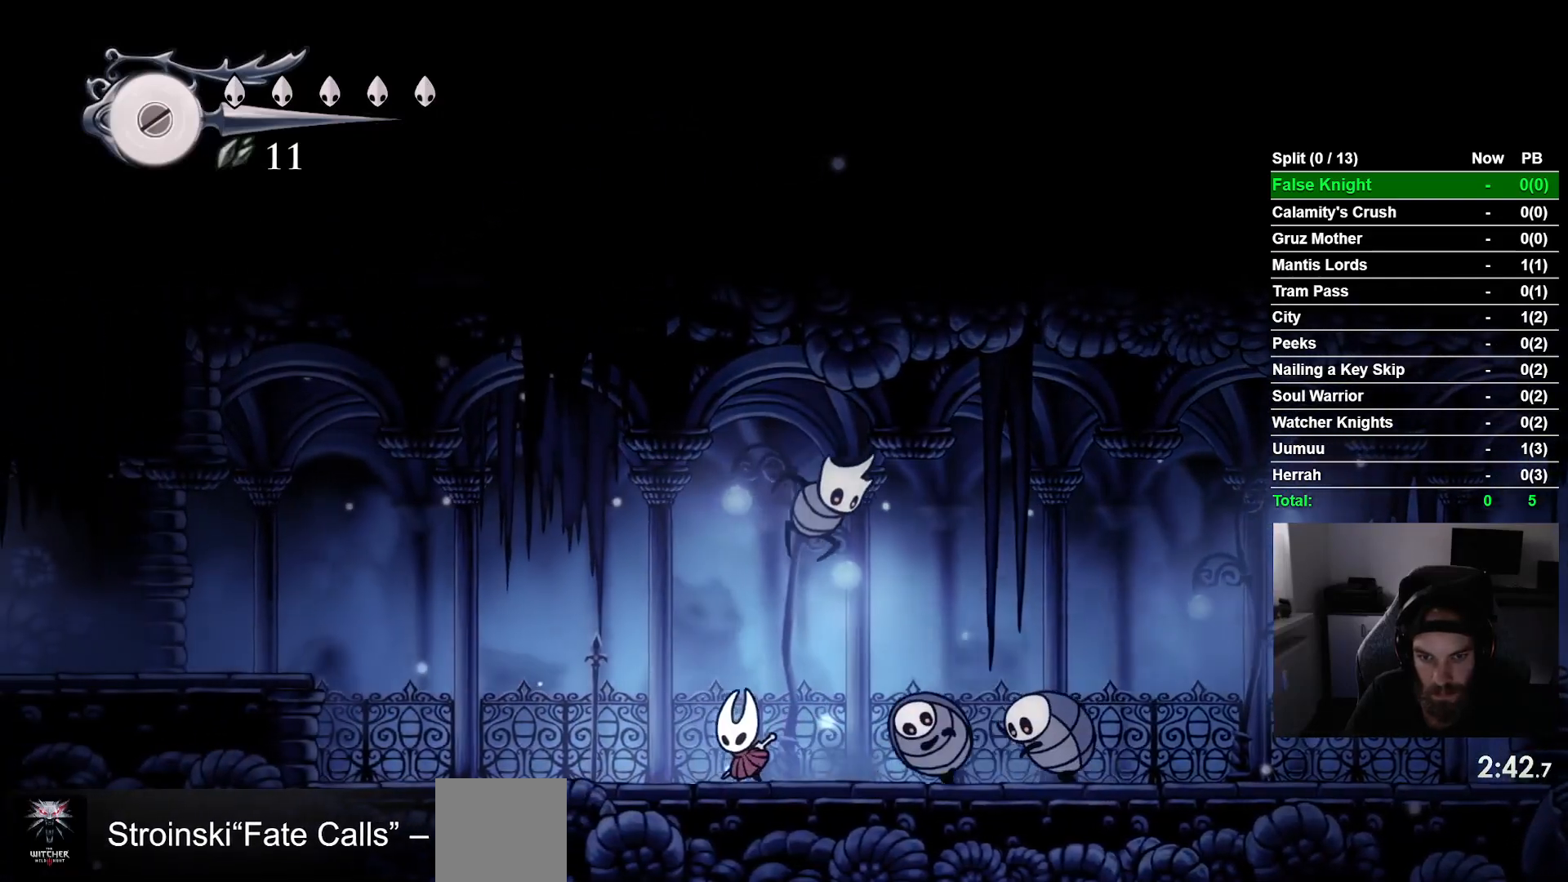
{"buttons": ["DPAD_LEFT"], "left_stick": "center", "events": []}
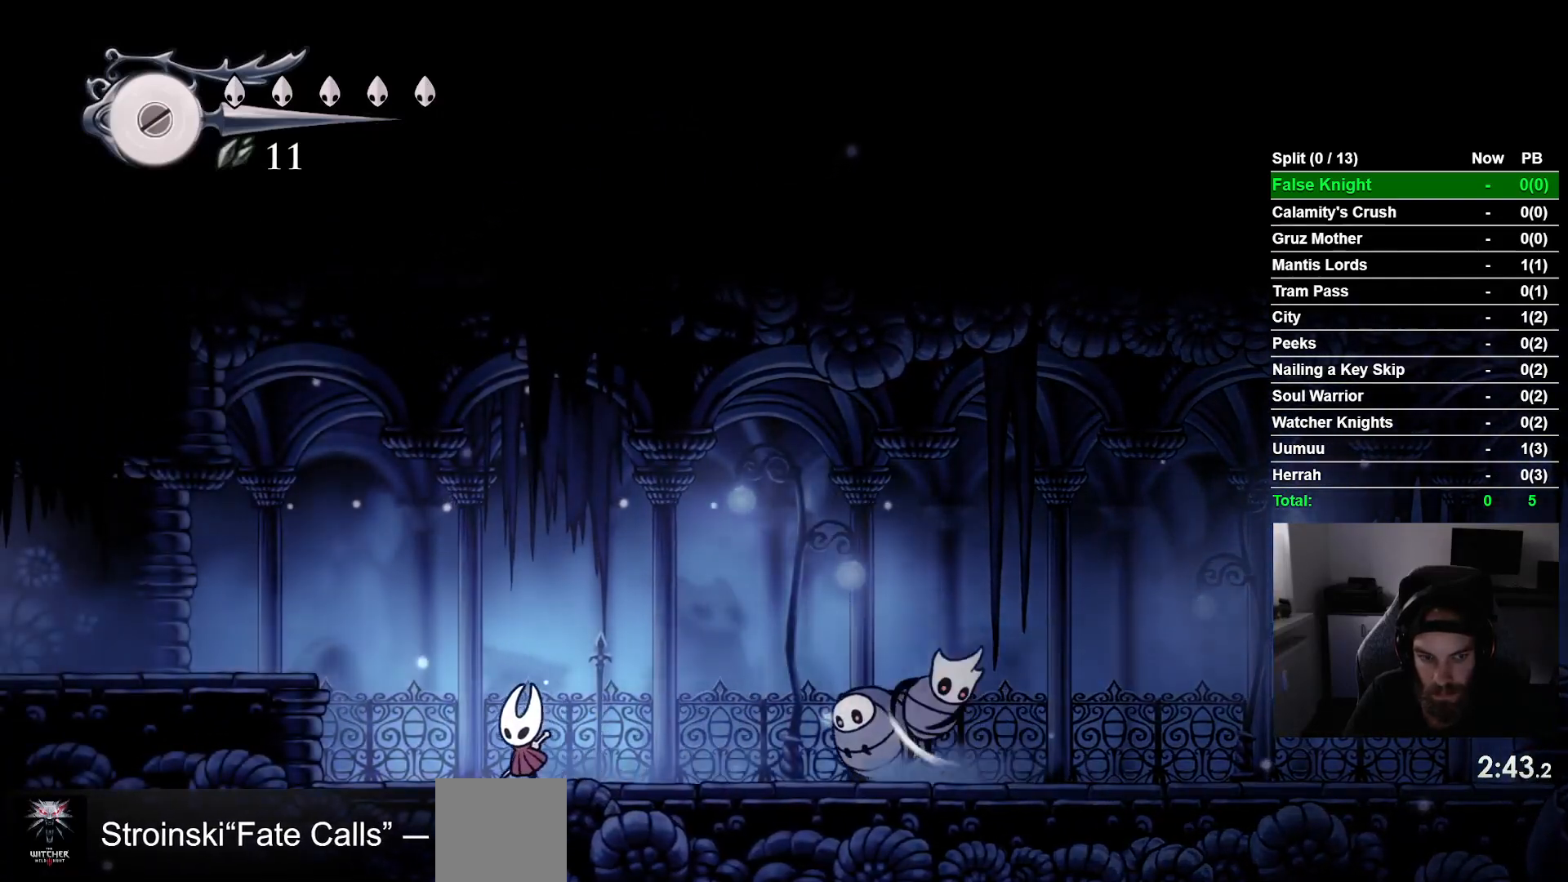
{"buttons": ["DPAD_LEFT"], "left_stick": "center", "events": [[183, "CROSS", "down"], [433, "CROSS", "up"]]}
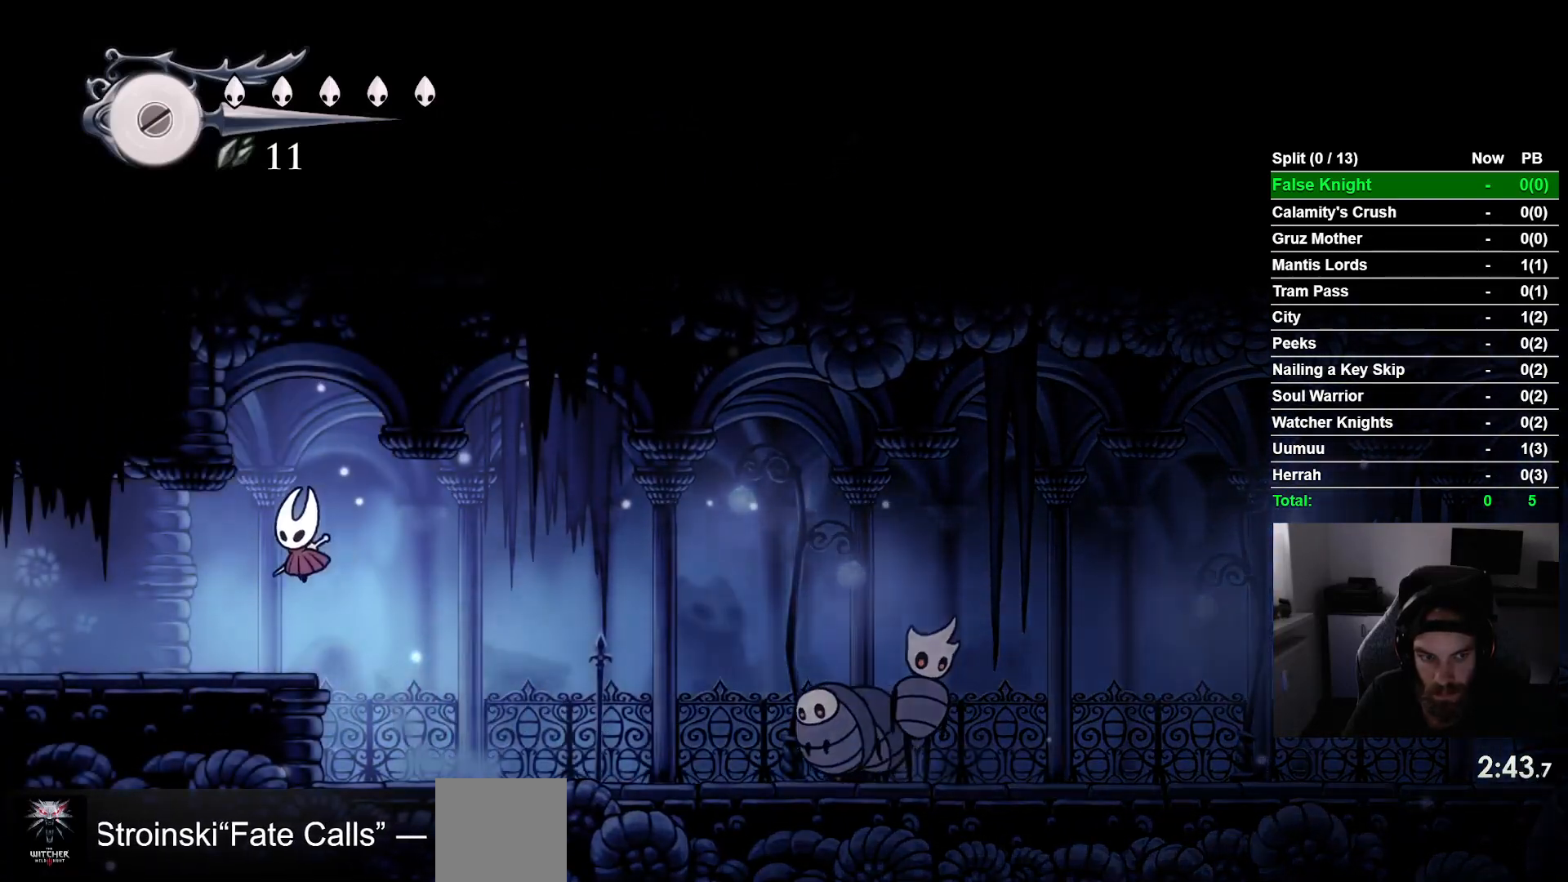
{"buttons": ["DPAD_LEFT"], "left_stick": "center", "events": []}
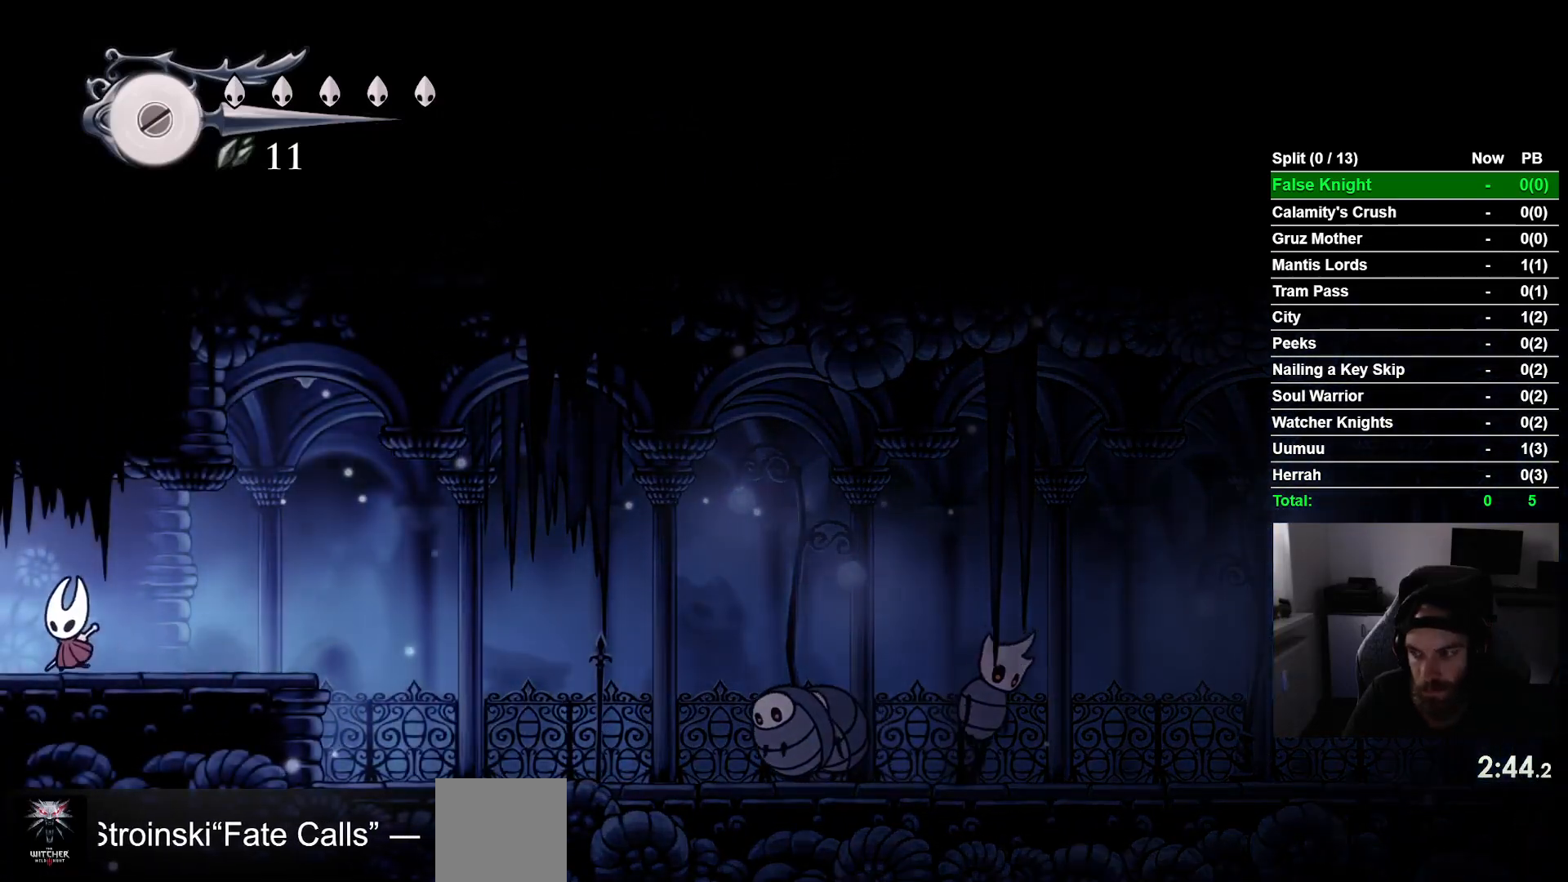
{"buttons": ["DPAD_LEFT"], "left_stick": "center", "events": []}
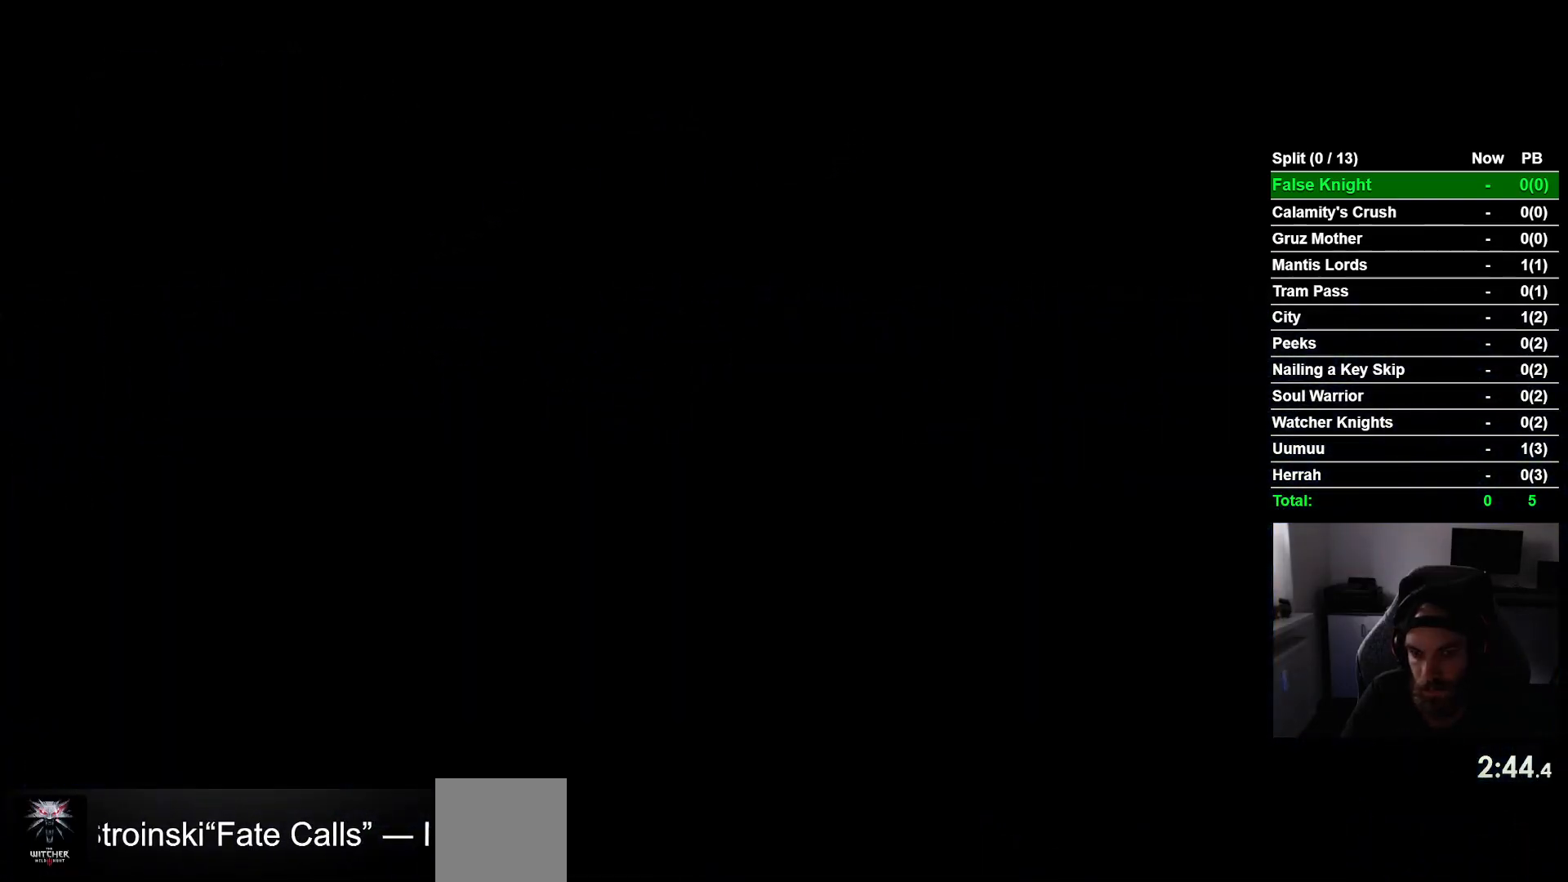
{"buttons": ["DPAD_LEFT"], "left_stick": "center", "events": []}
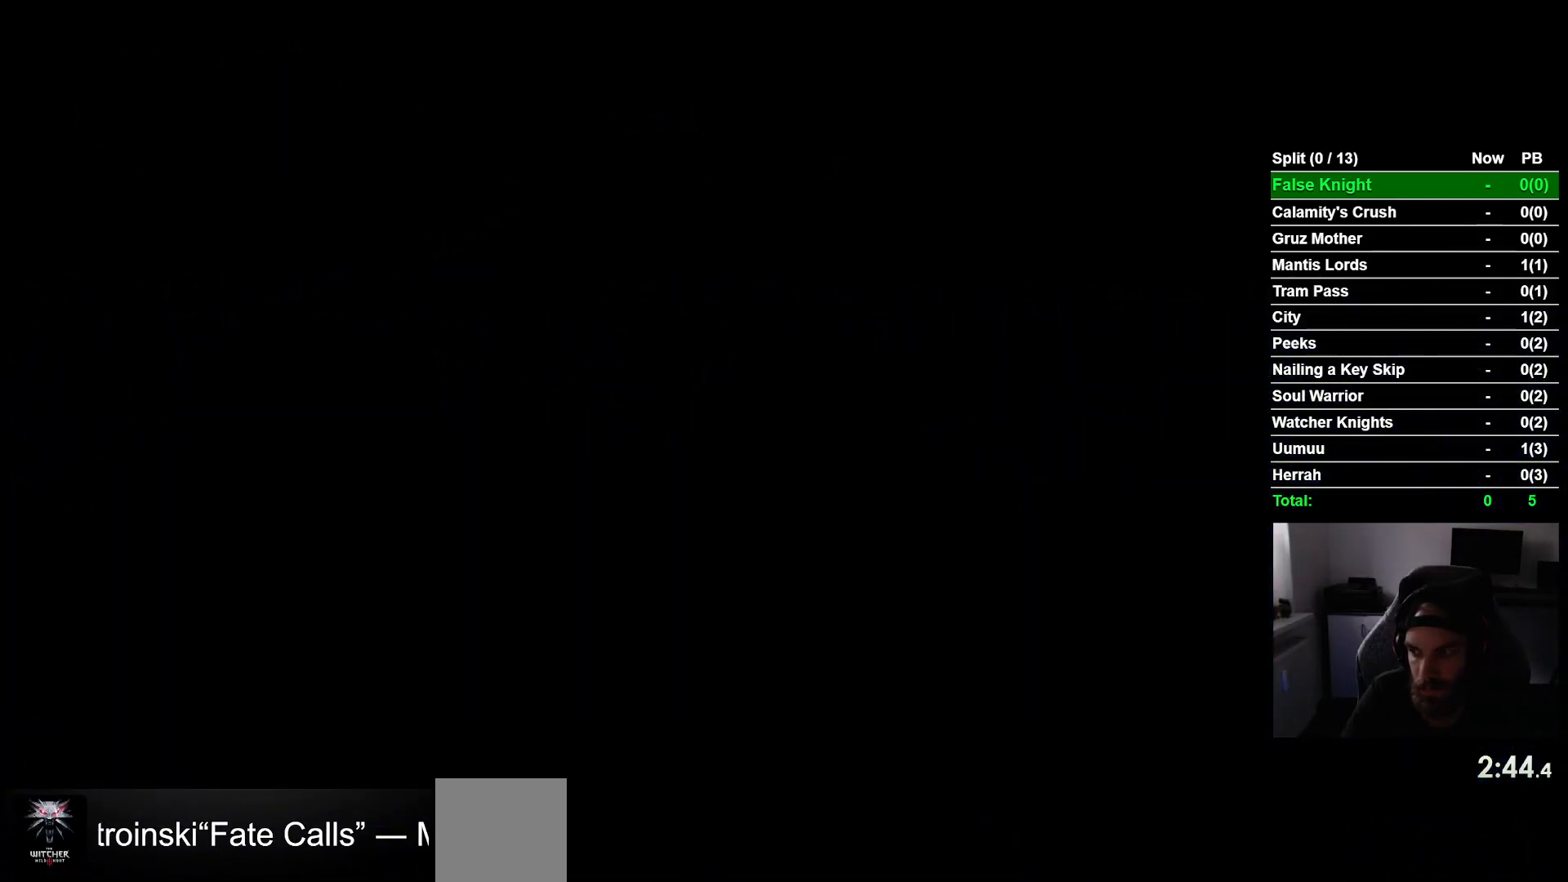
{"buttons": ["DPAD_LEFT"], "left_stick": "center", "events": []}
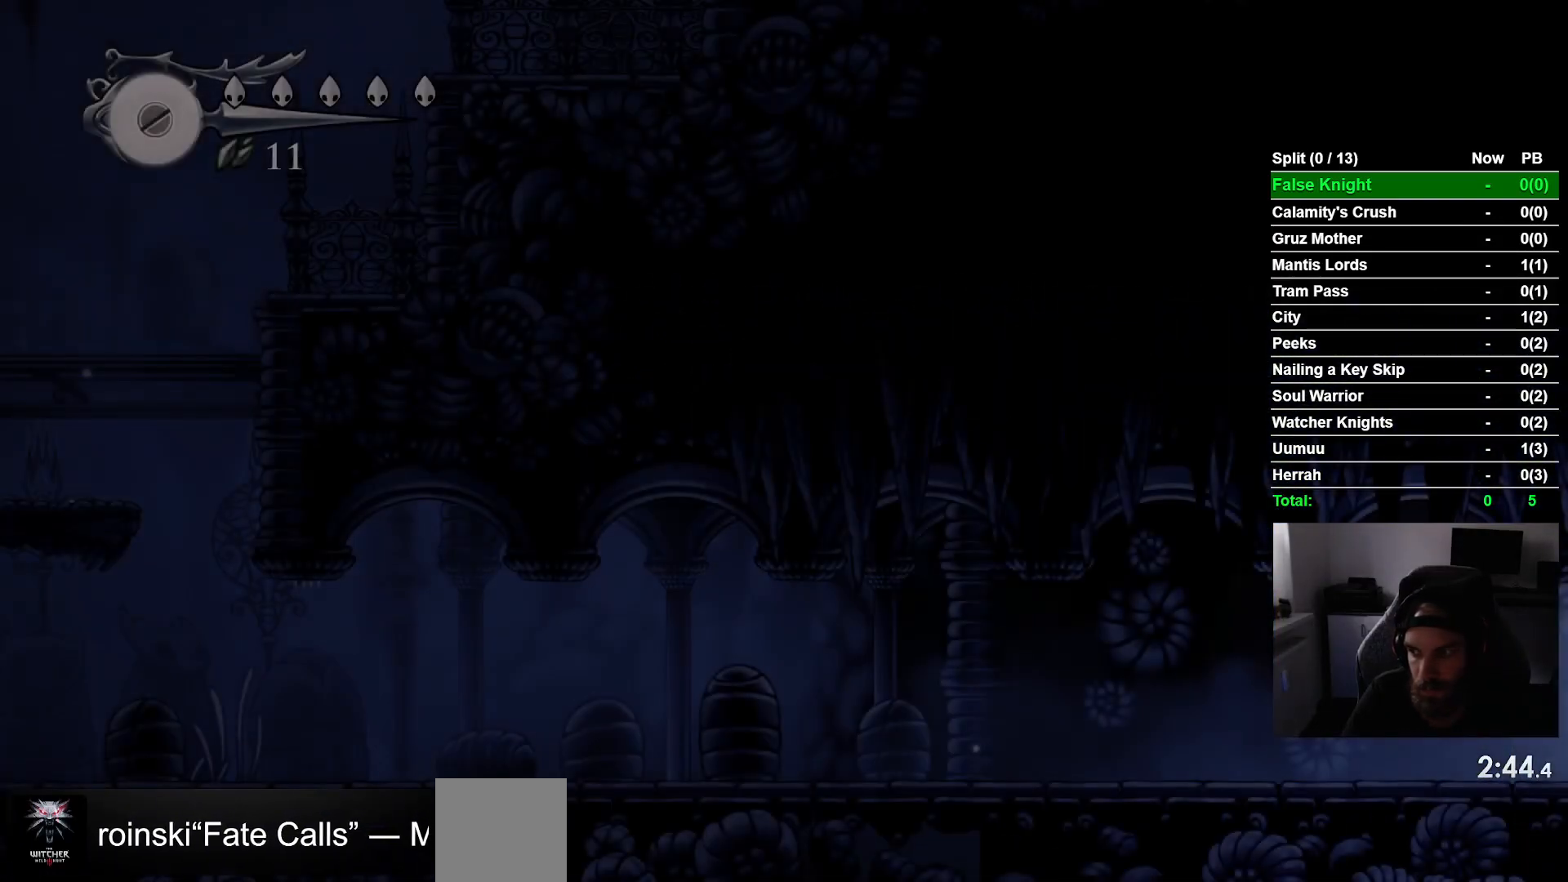
{"buttons": ["DPAD_LEFT"], "left_stick": "center", "events": []}
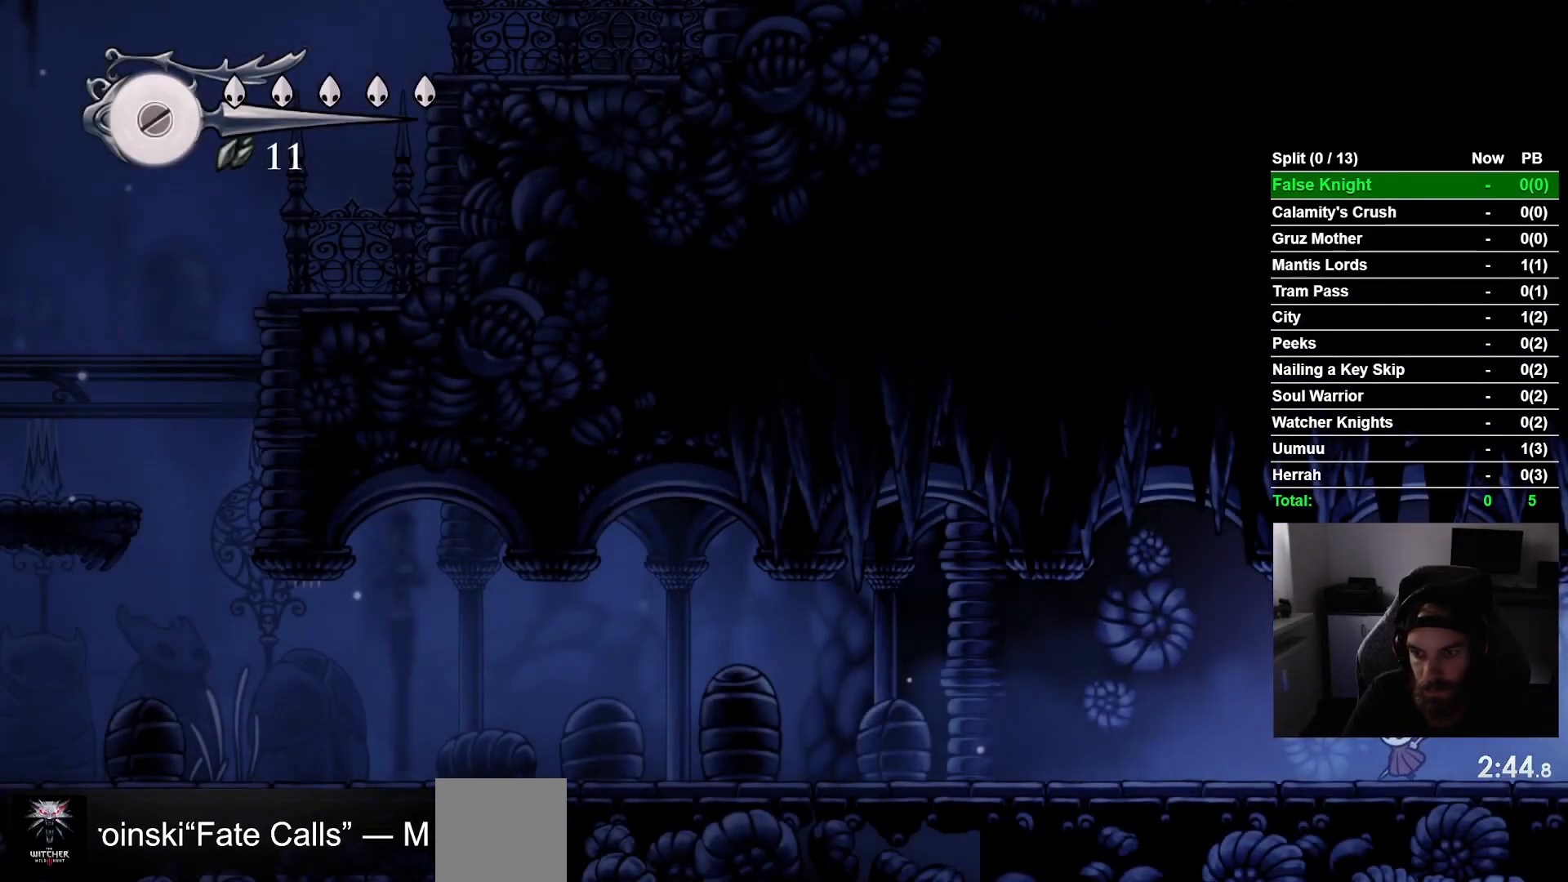
{"buttons": ["DPAD_LEFT"], "left_stick": "center", "events": [[333, "CROSS", "down"], [433, "CROSS", "up"]]}
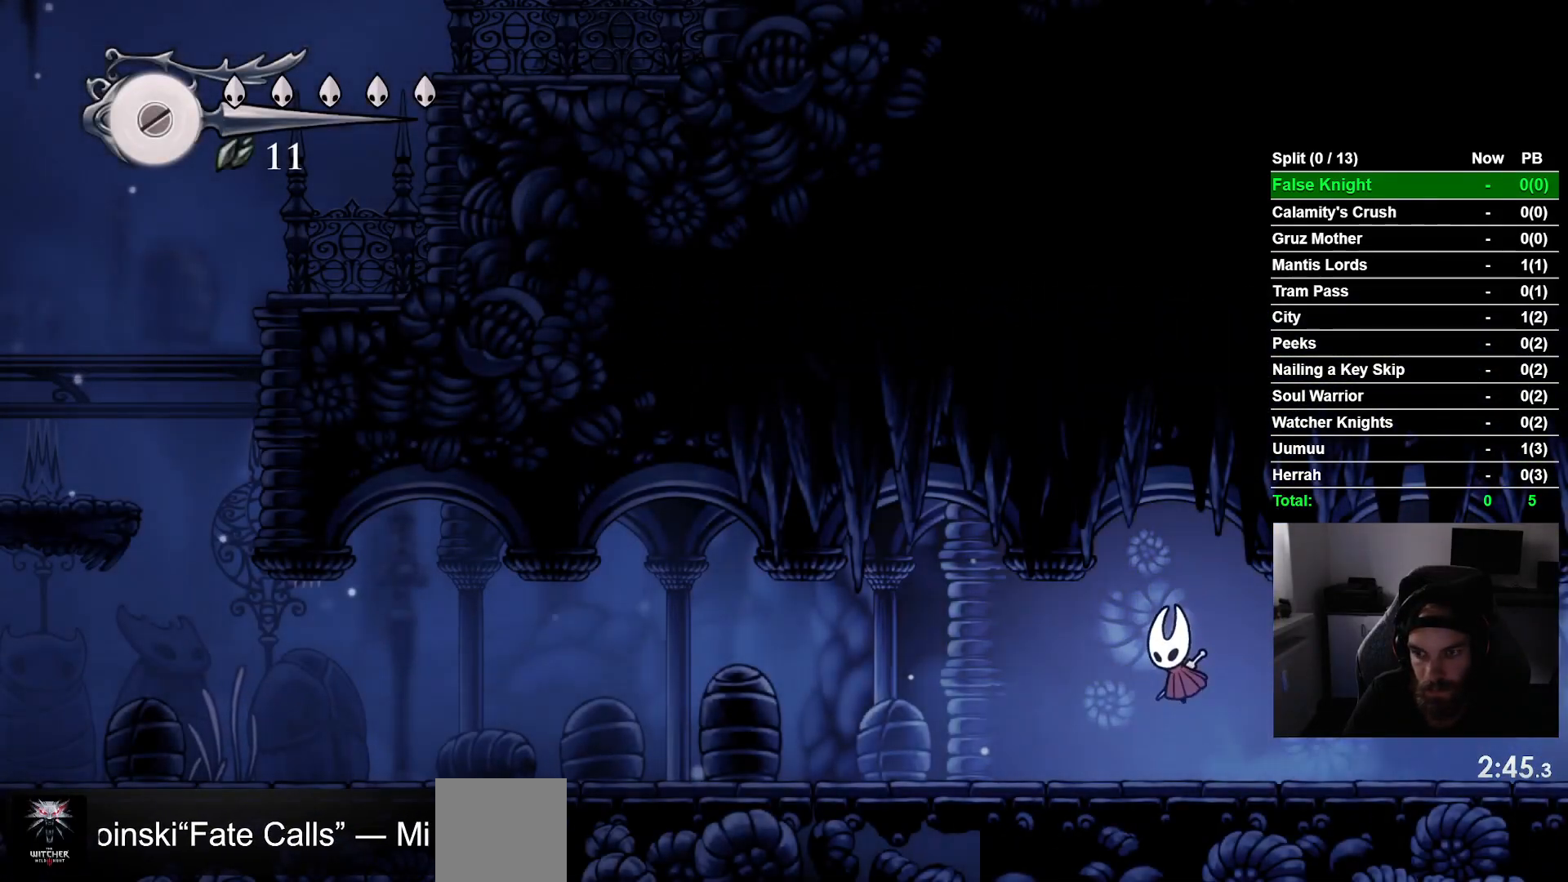
{"buttons": ["CROSS", "DPAD_LEFT"], "left_stick": "center", "events": [[183, "CROSS", "down"], [267, "CROSS", "up"], [500, "CROSS", "down"]]}
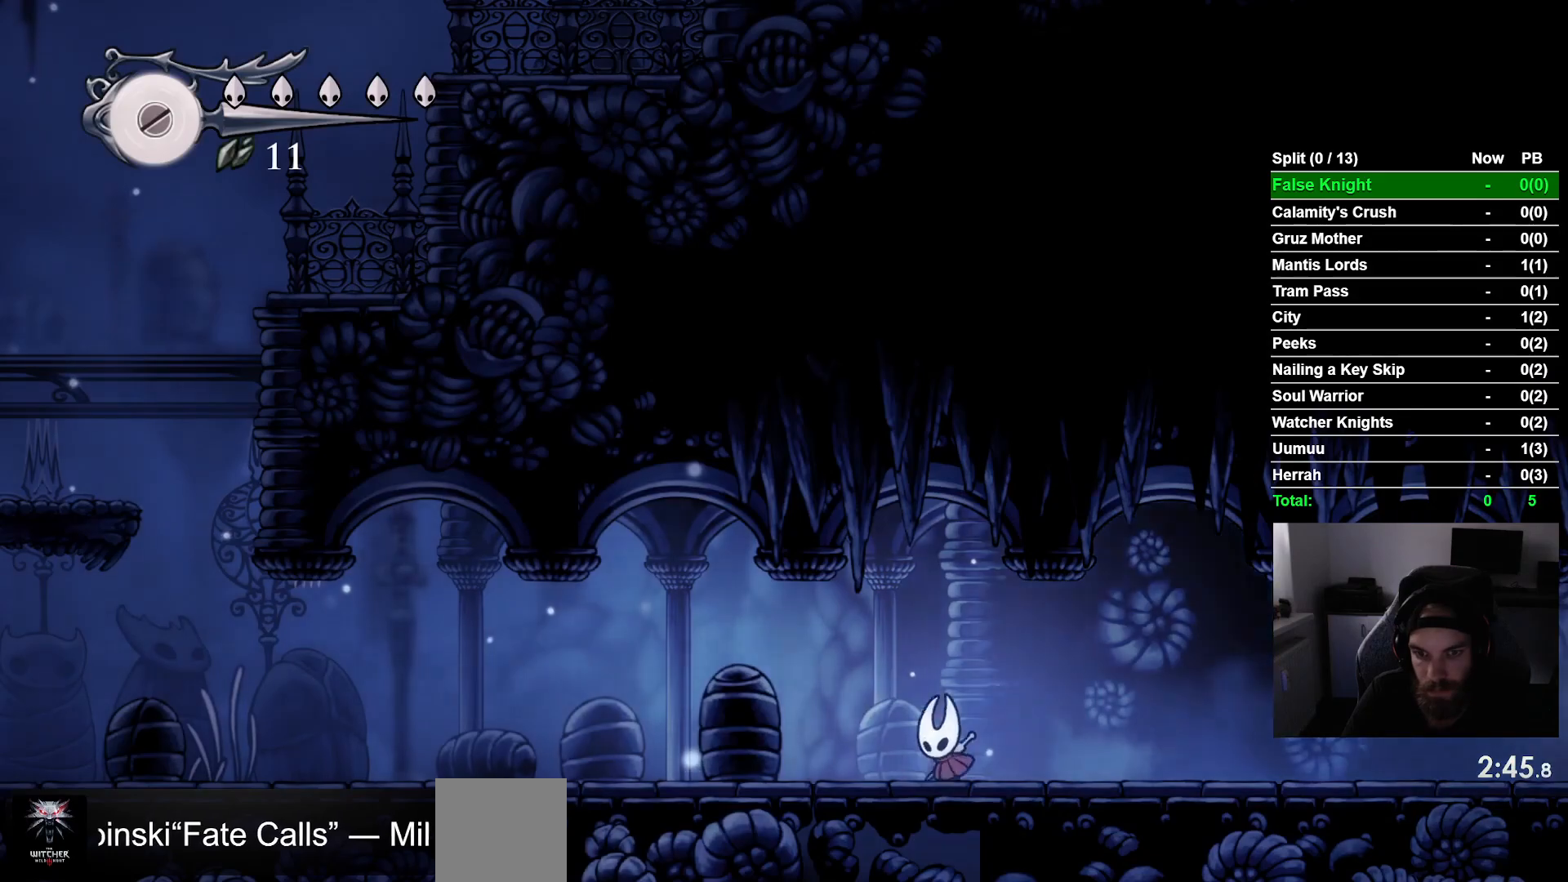
{"buttons": ["DPAD_LEFT"], "left_stick": "center", "events": [[83, "CROSS", "up"], [333, "CROSS", "down"], [400, "CROSS", "up"]]}
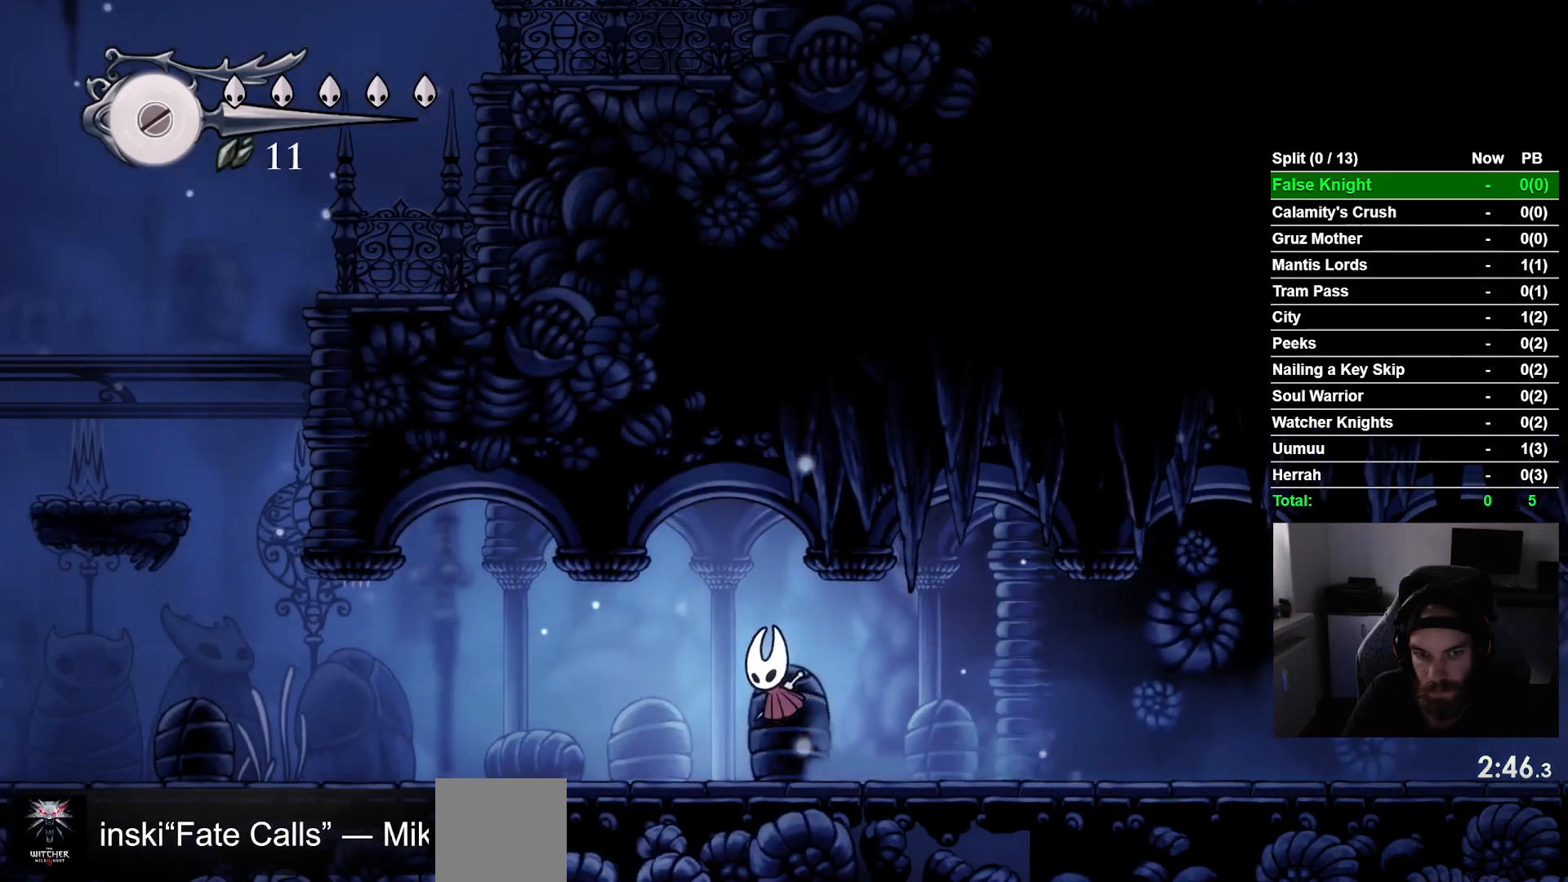
{"buttons": ["CROSS", "DPAD_LEFT"], "left_stick": "center", "events": [[117, "CROSS", "down"], [217, "CROSS", "up"], [450, "CROSS", "down"]]}
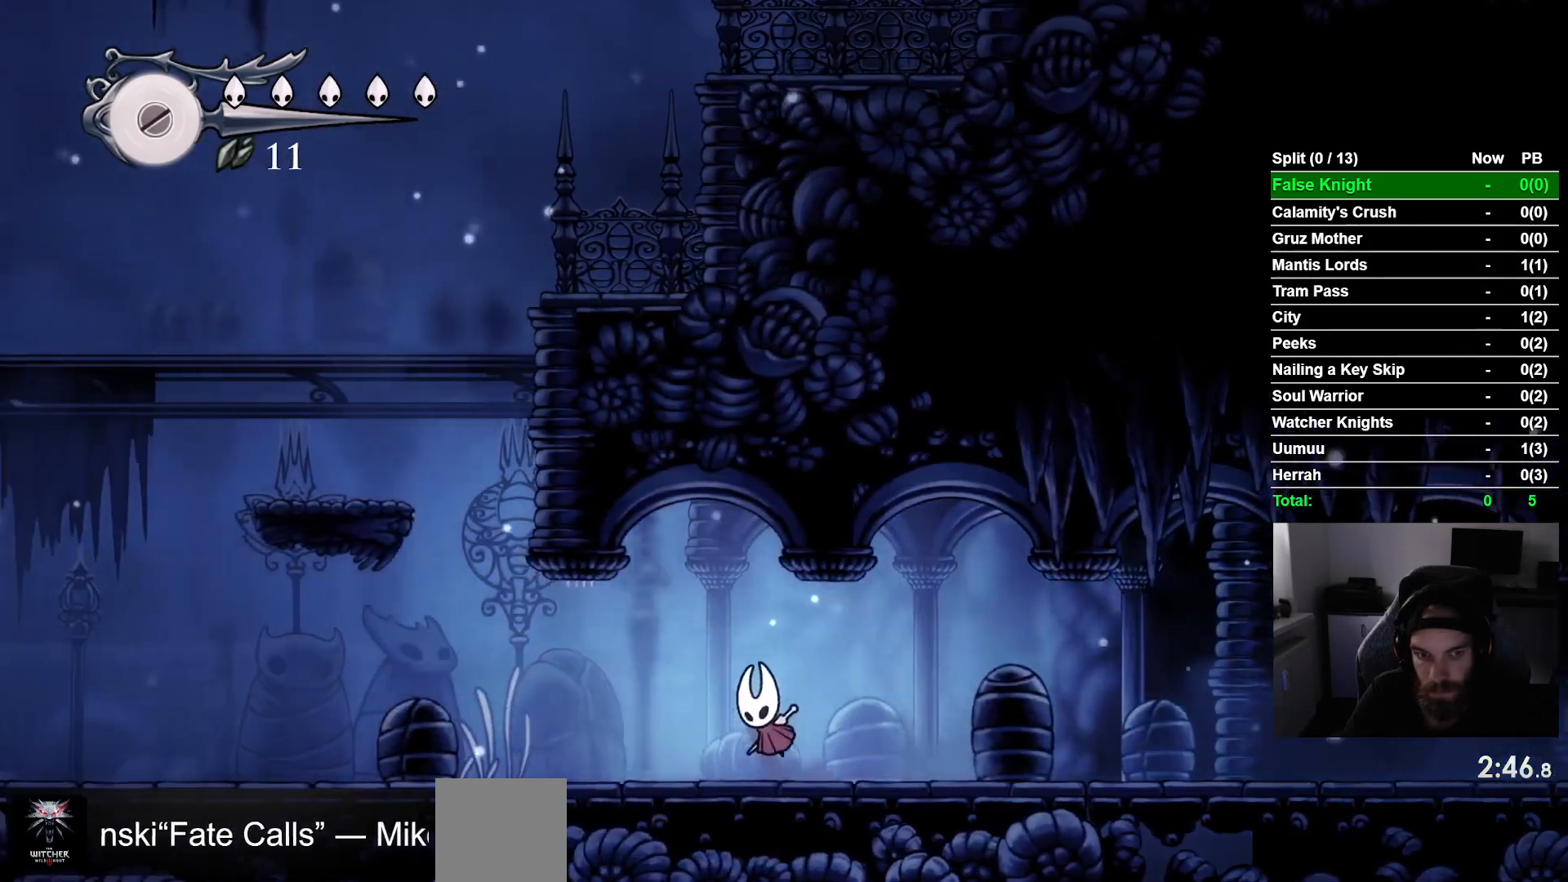
{"buttons": ["CROSS", "DPAD_LEFT"], "left_stick": "center", "events": [[17, "CROSS", "up"], [450, "CROSS", "down"]]}
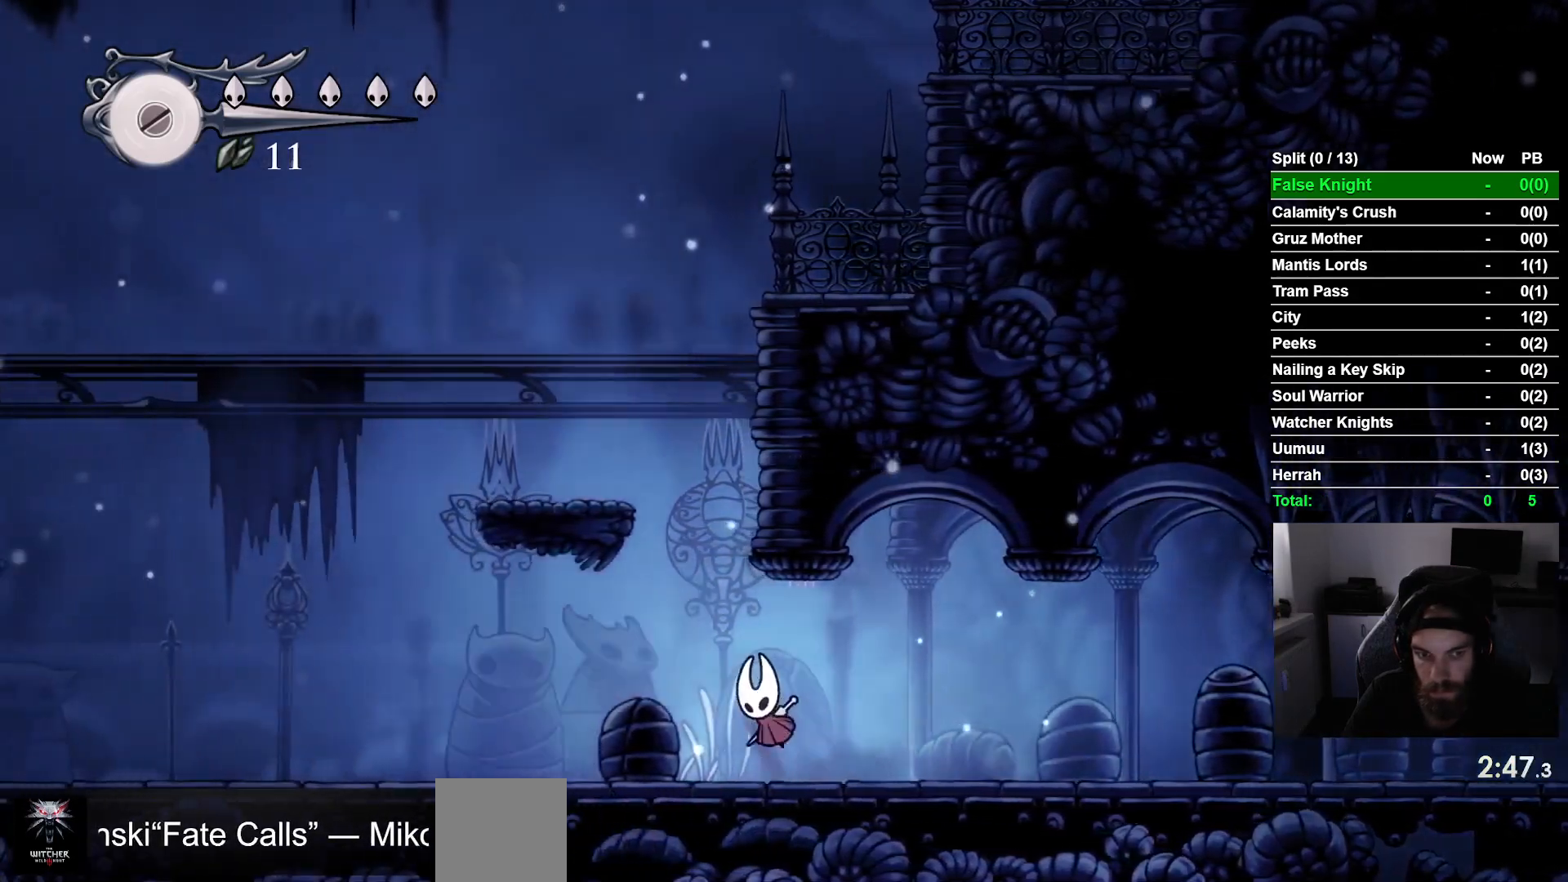
{"buttons": ["CROSS", "DPAD_RIGHT"], "left_stick": "center", "events": [[350, "CROSS", "up"], [417, "DPAD_UP", "down"], [433, "DPAD_LEFT", "up"], [433, "DPAD_UP", "up"], [467, "CROSS", "down"], [467, "DPAD_RIGHT", "down"]]}
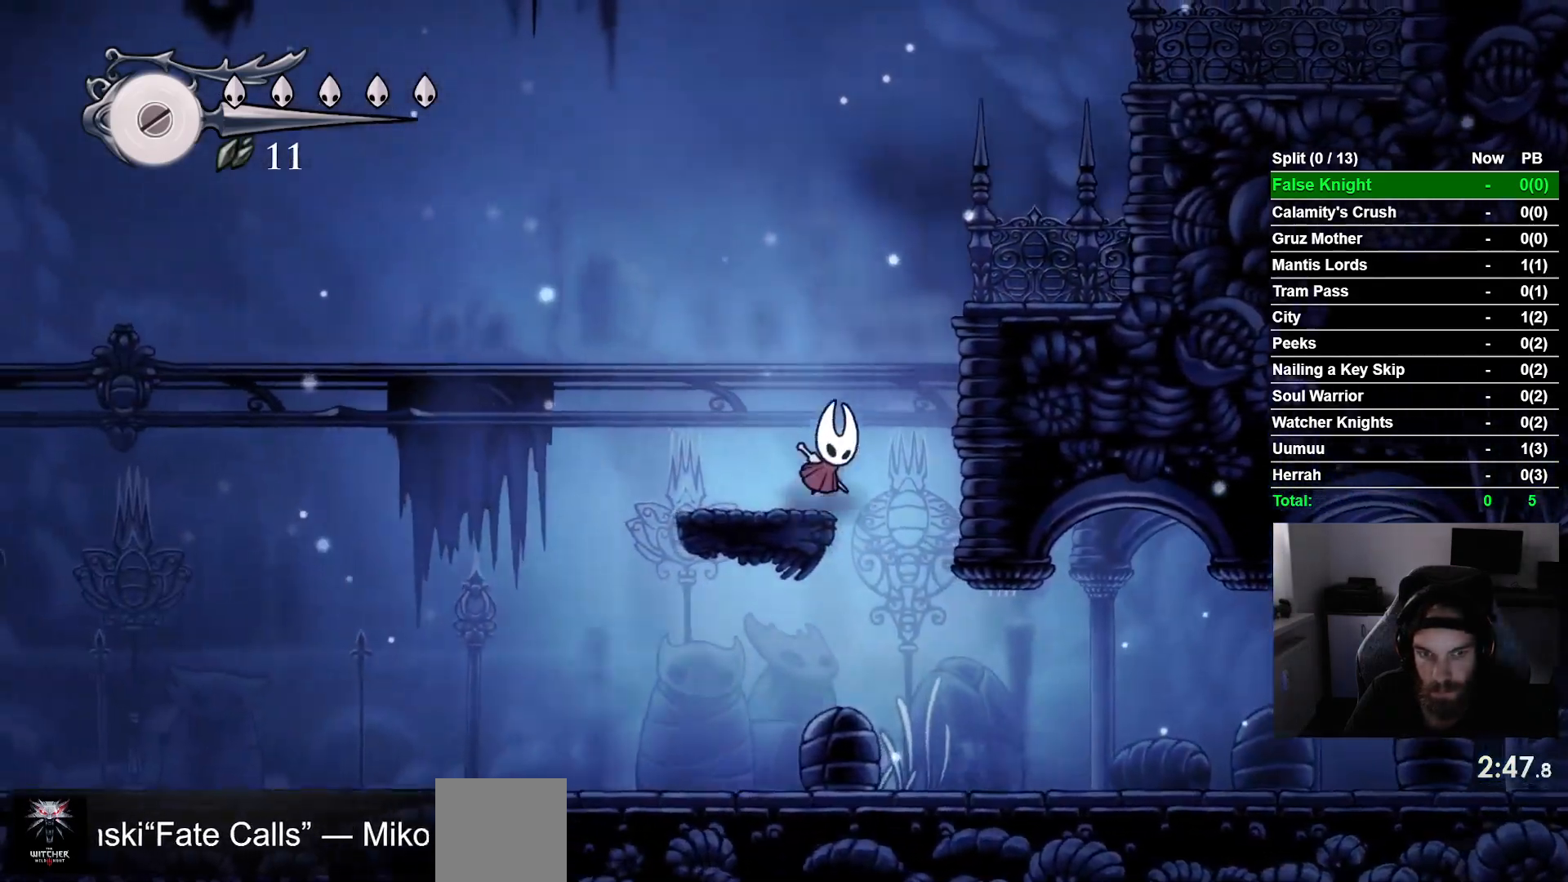
{"buttons": ["CROSS", "DPAD_RIGHT"], "left_stick": "center"}
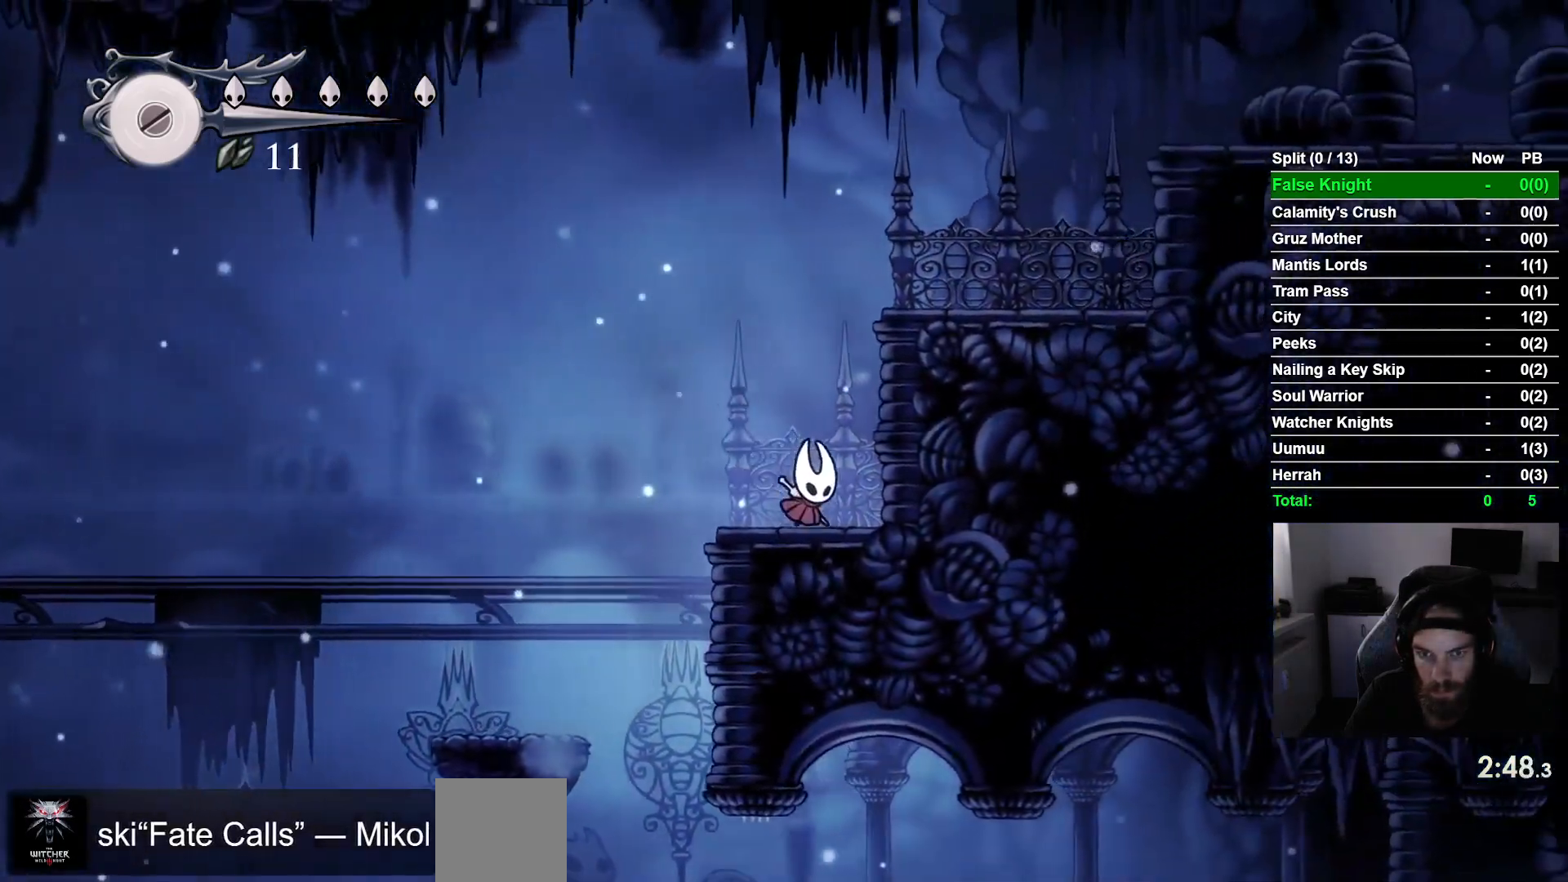
{"buttons": ["DPAD_RIGHT"], "left_stick": "center", "events": [[367, "CROSS", "up"]]}
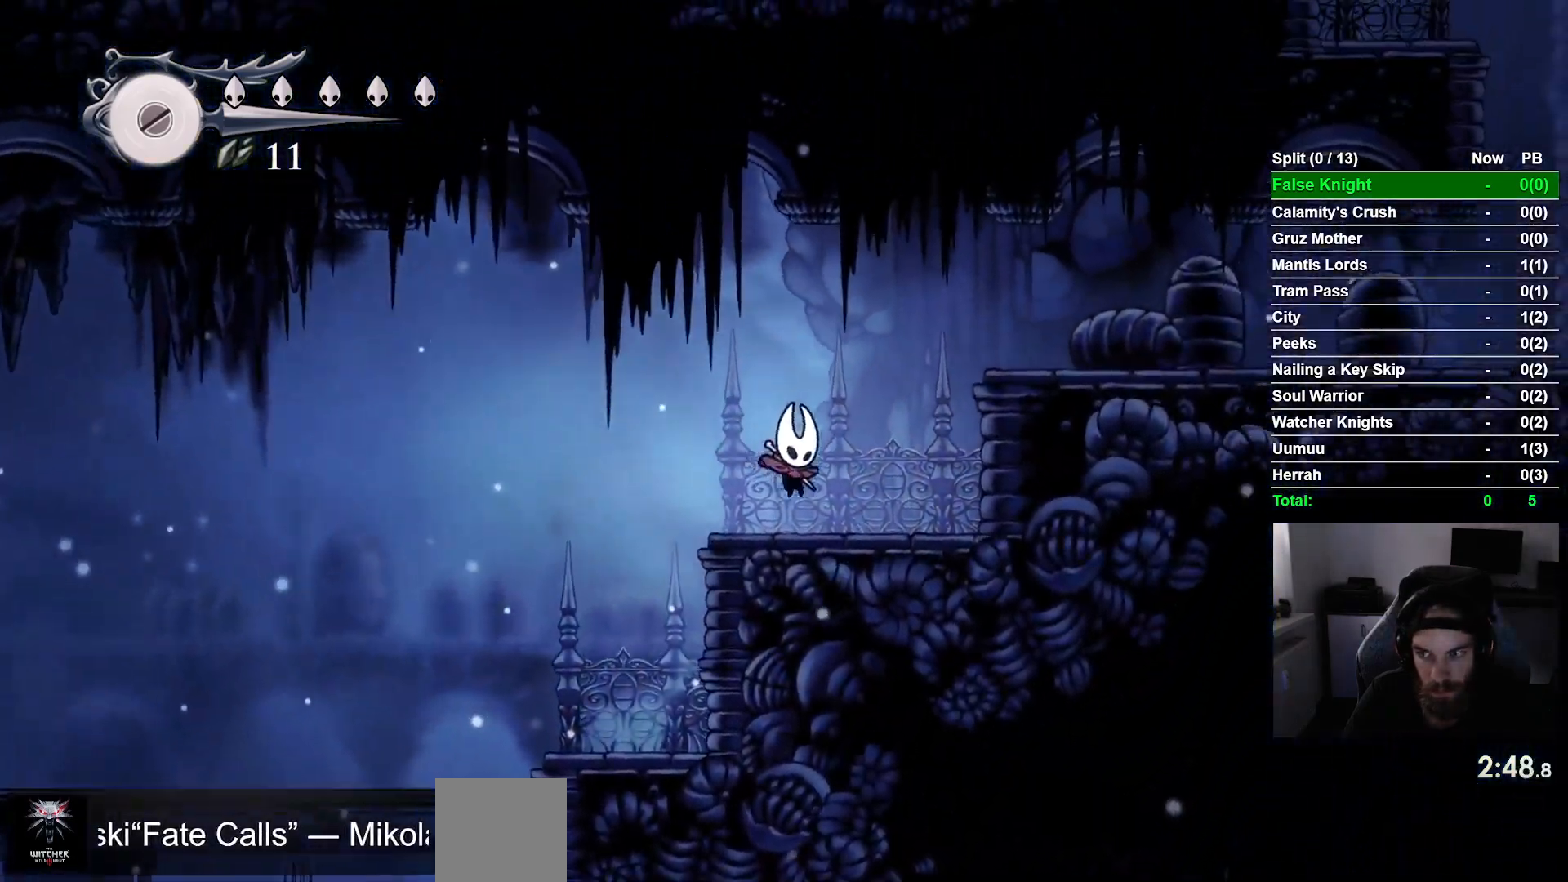
{"buttons": ["CROSS", "DPAD_RIGHT"], "left_stick": "center", "events": [[67, "CROSS", "down"], [400, "CROSS", "up"], [500, "CROSS", "down"]]}
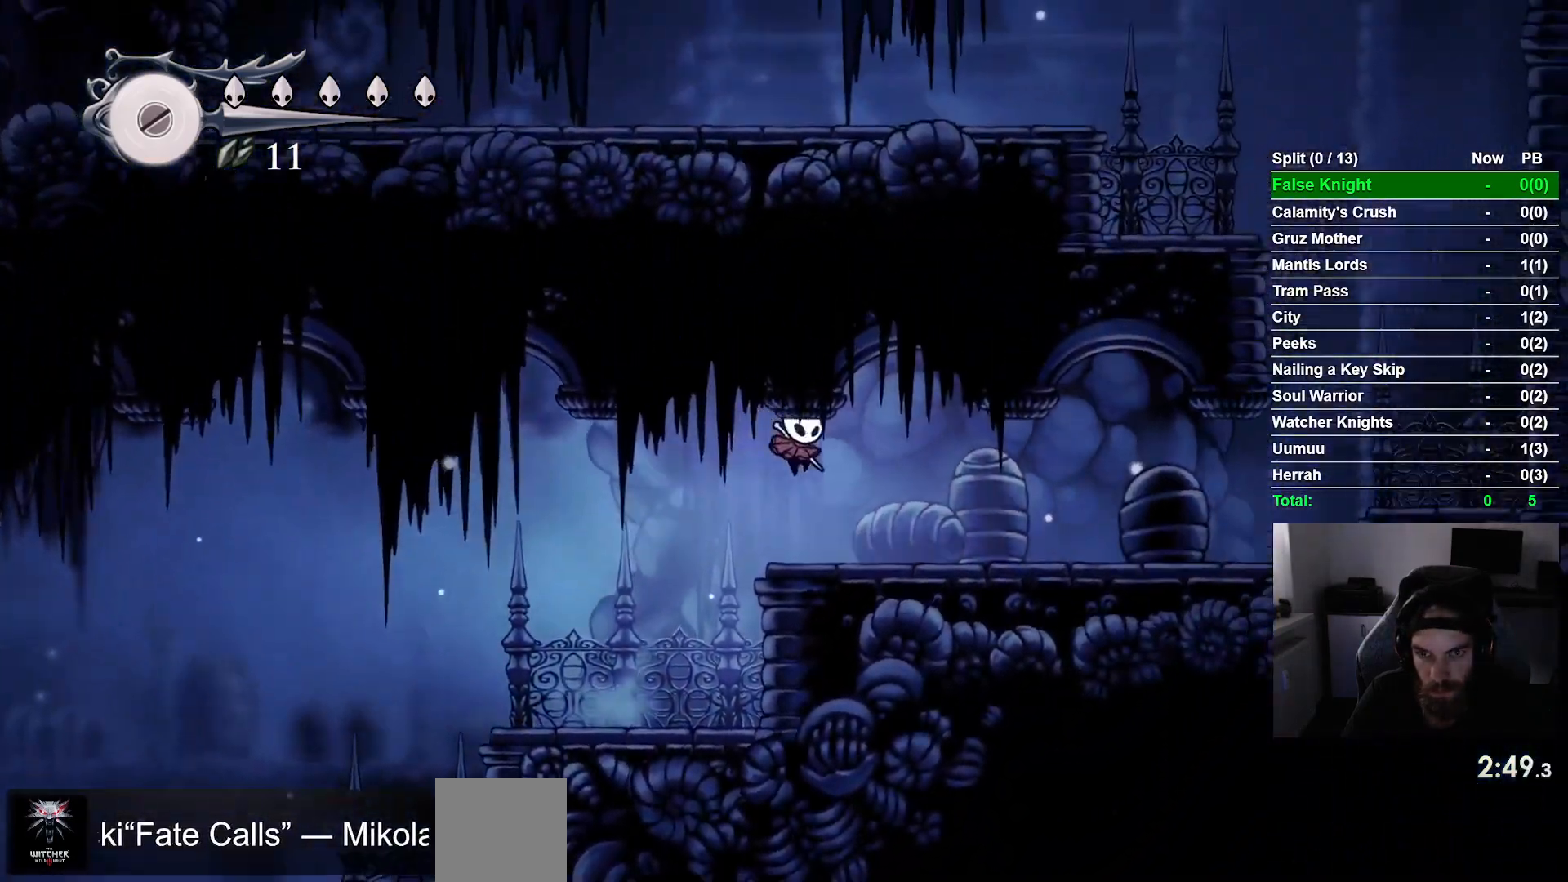
{"buttons": ["DPAD_RIGHT"], "left_stick": "center", "events": [[267, "CROSS", "up"]]}
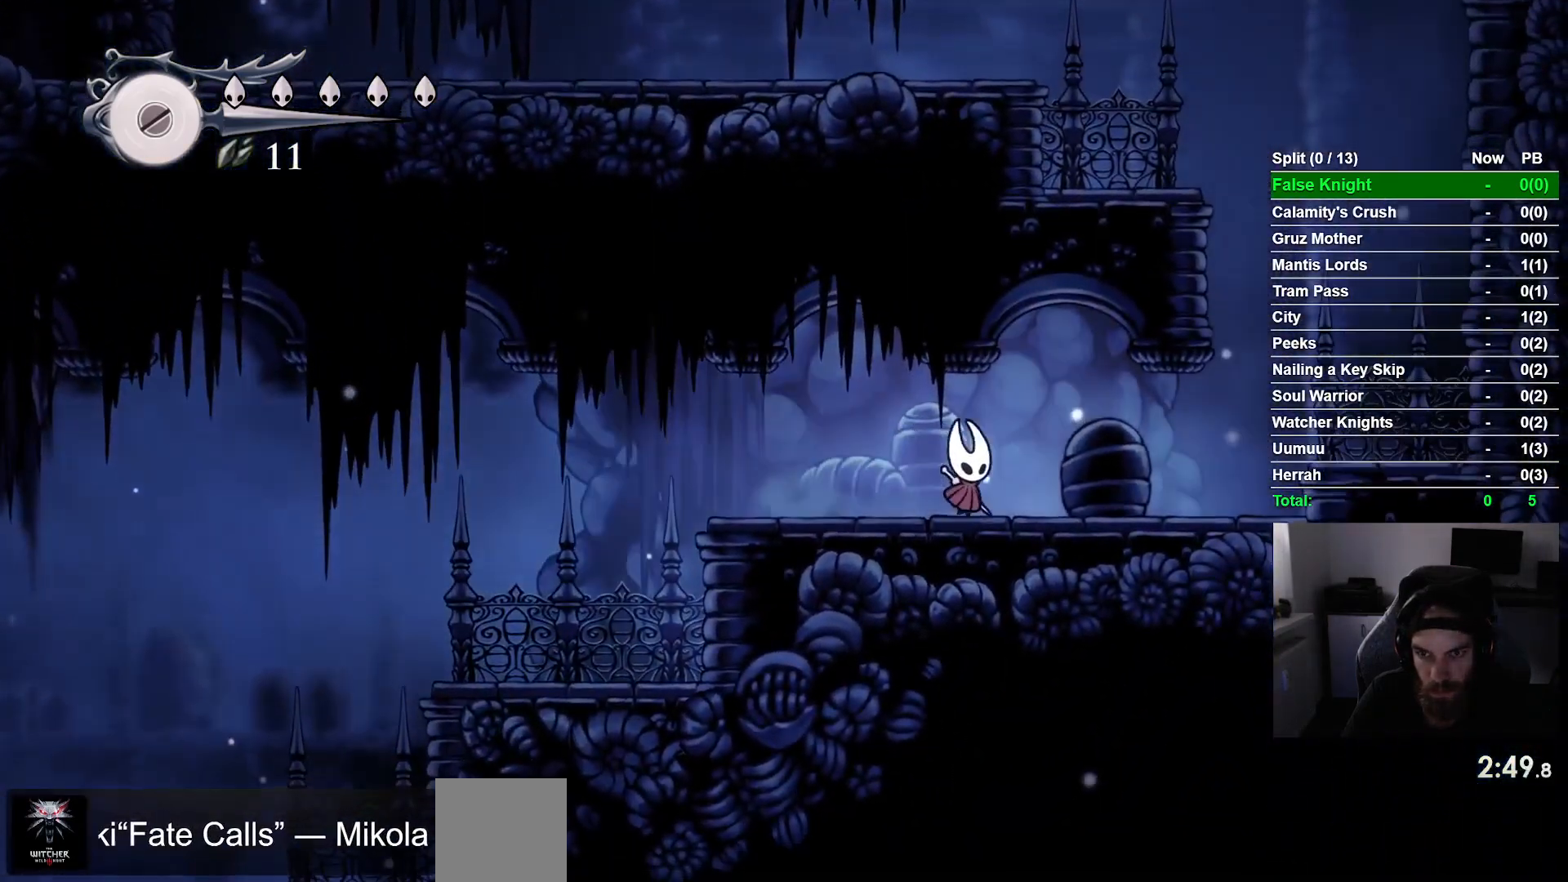
{"buttons": ["DPAD_RIGHT"], "left_stick": "center", "events": []}
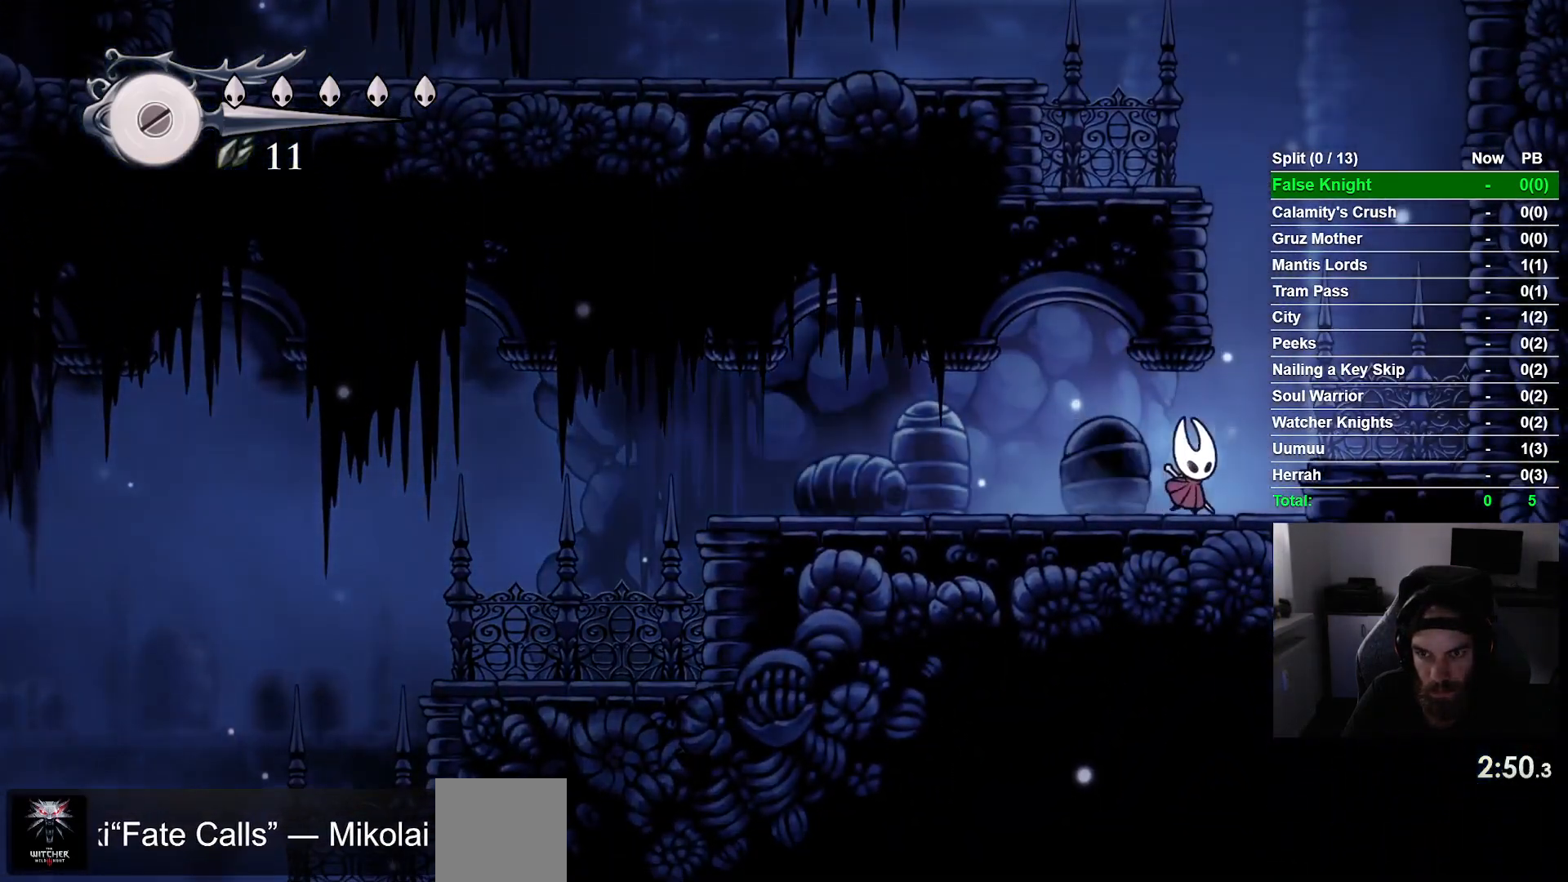
{"buttons": ["CROSS", "DPAD_LEFT"], "left_stick": "center", "events": [[33, "CROSS", "down"], [200, "CROSS", "up"], [400, "DPAD_DOWN", "down"], [400, "DPAD_RIGHT", "up"], [433, "DPAD_DOWN", "up"], [433, "DPAD_LEFT", "down"], [467, "CROSS", "down"]]}
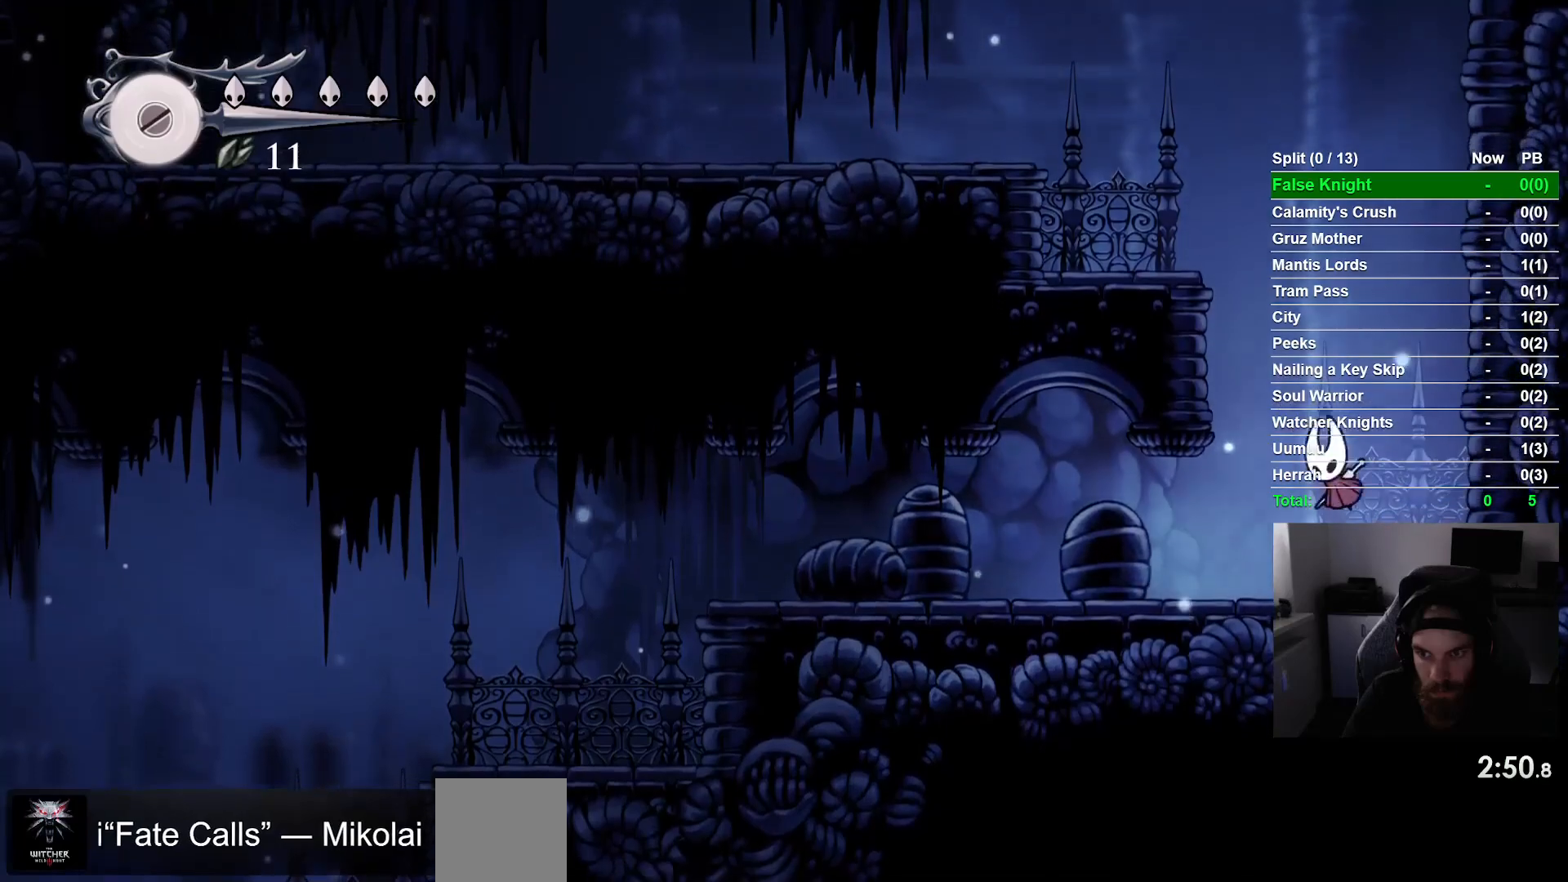
{"buttons": ["DPAD_LEFT"], "left_stick": "center", "events": [[383, "CROSS", "up"]]}
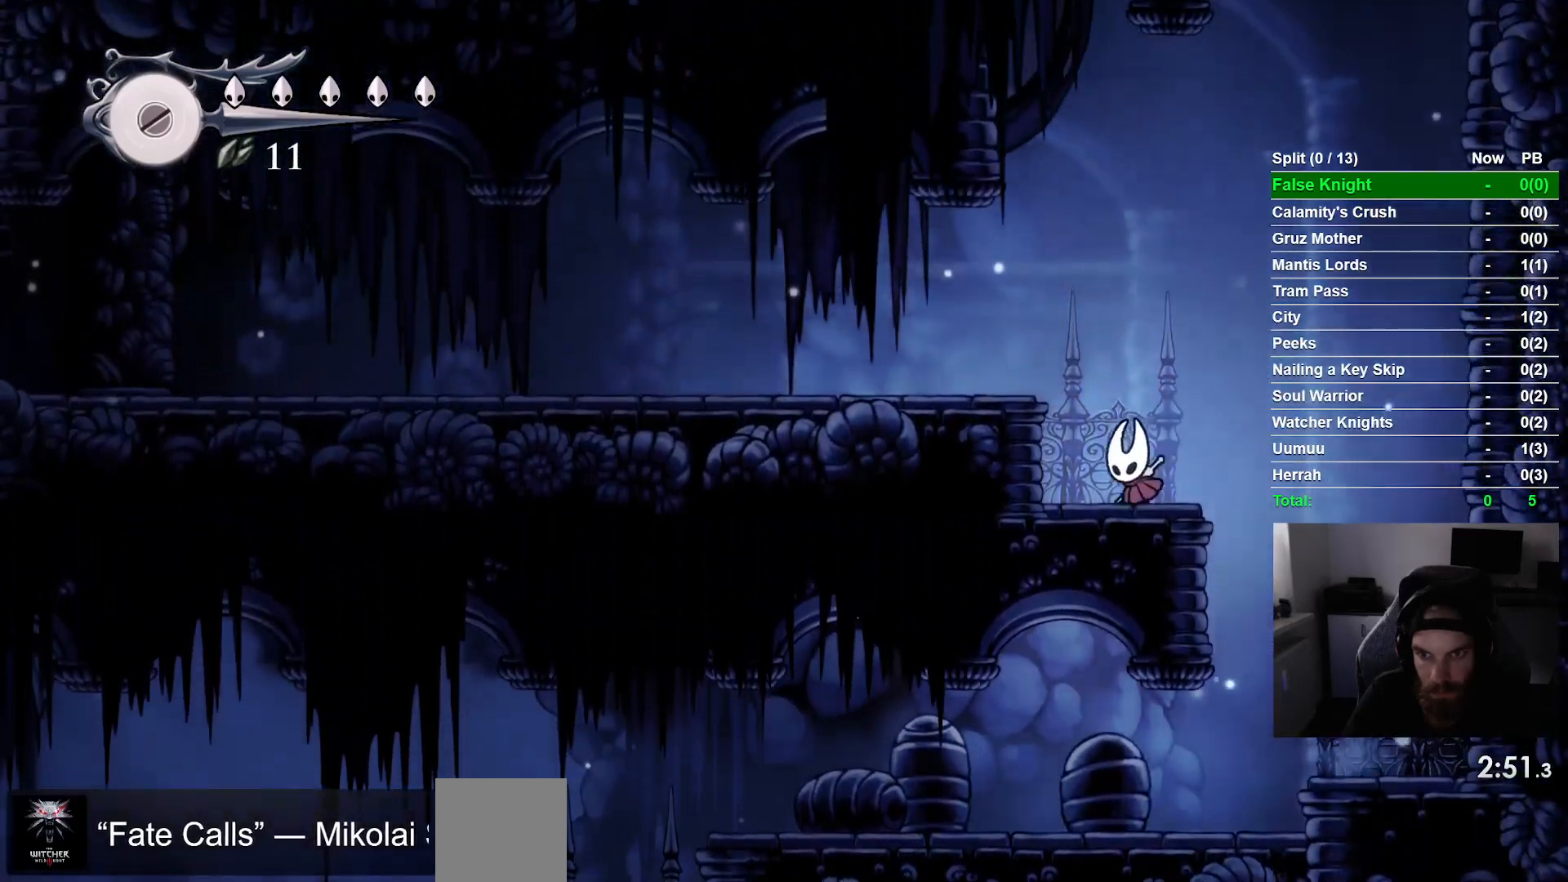
{"buttons": ["CROSS", "DPAD_LEFT"], "left_stick": "center", "events": [[17, "CROSS", "down"], [200, "CROSS", "up"], [417, "CROSS", "down"]]}
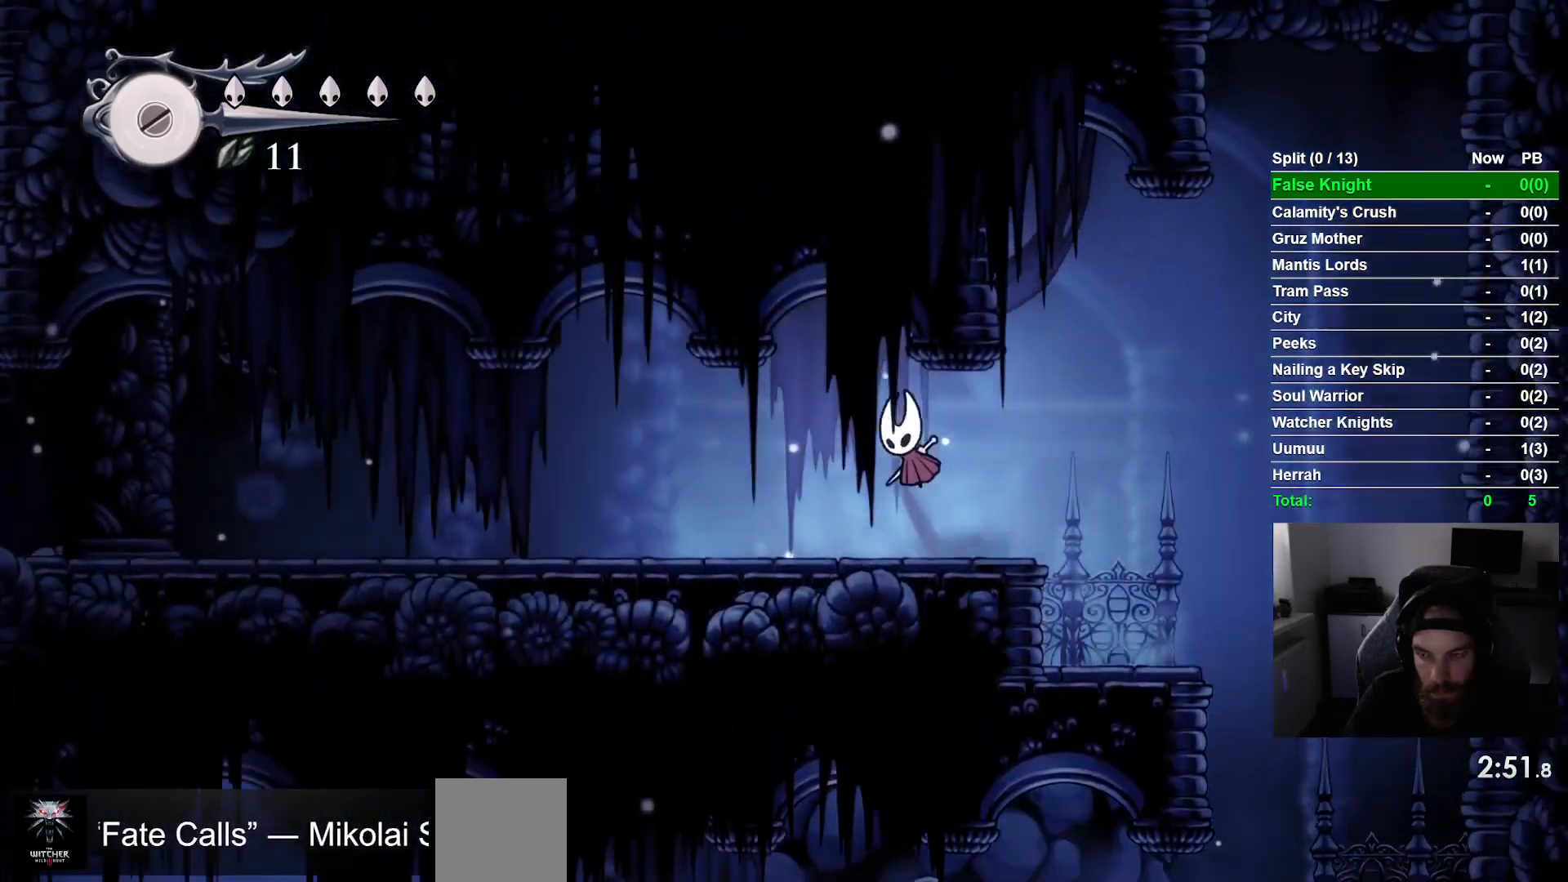
{"buttons": ["DPAD_LEFT"], "left_stick": "center", "events": [[17, "CROSS", "up"], [267, "CROSS", "down"], [367, "CROSS", "up"]]}
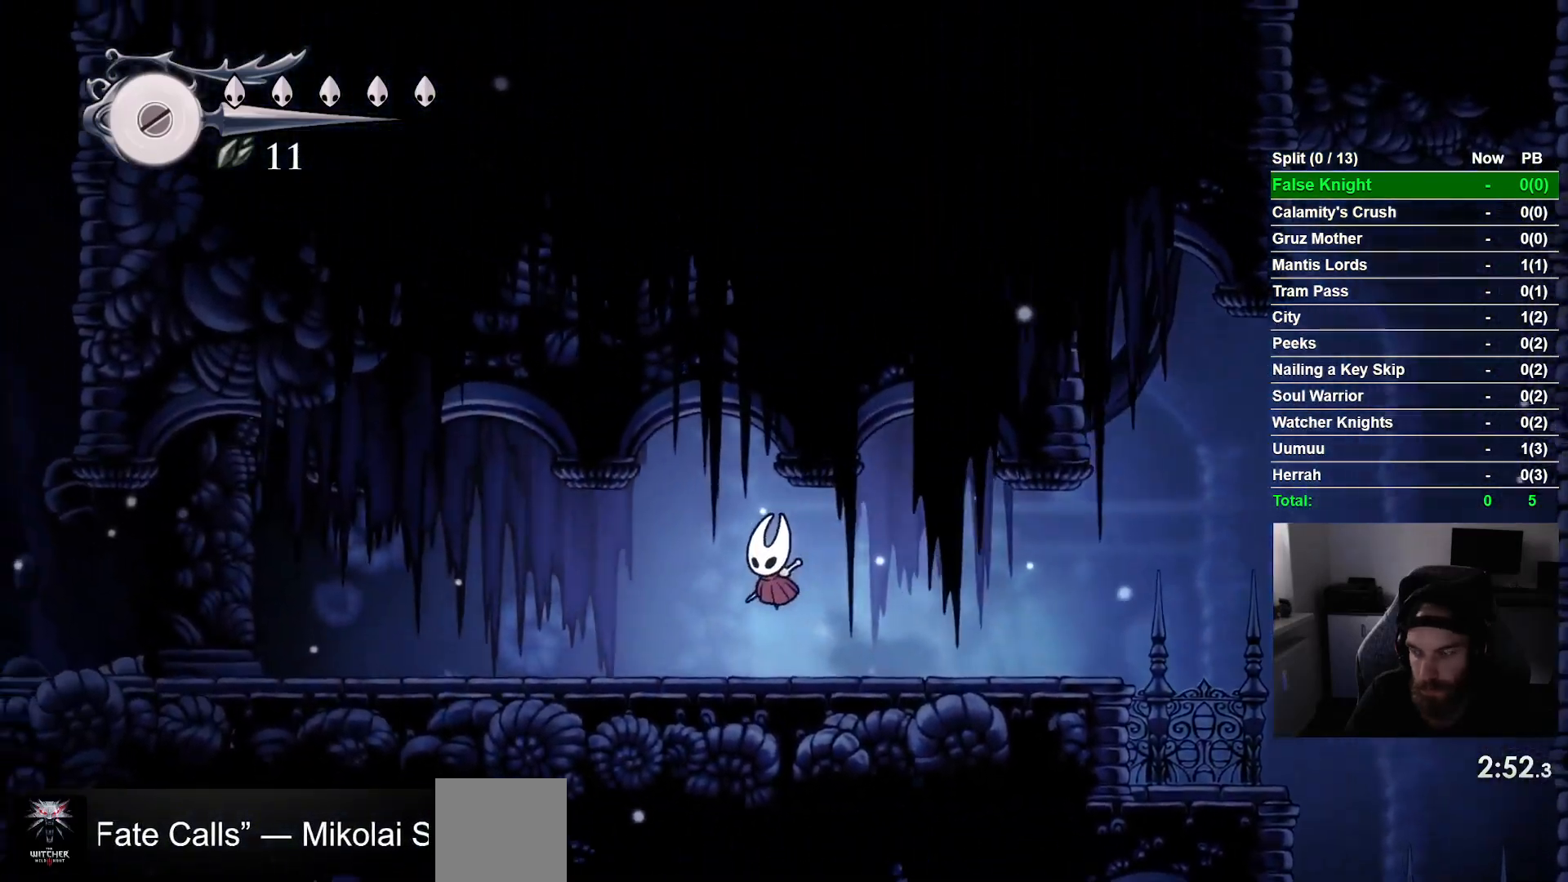
{"buttons": ["CROSS", "DPAD_LEFT"], "left_stick": "center", "events": [[83, "CROSS", "down"], [200, "CROSS", "up"], [467, "CROSS", "down"]]}
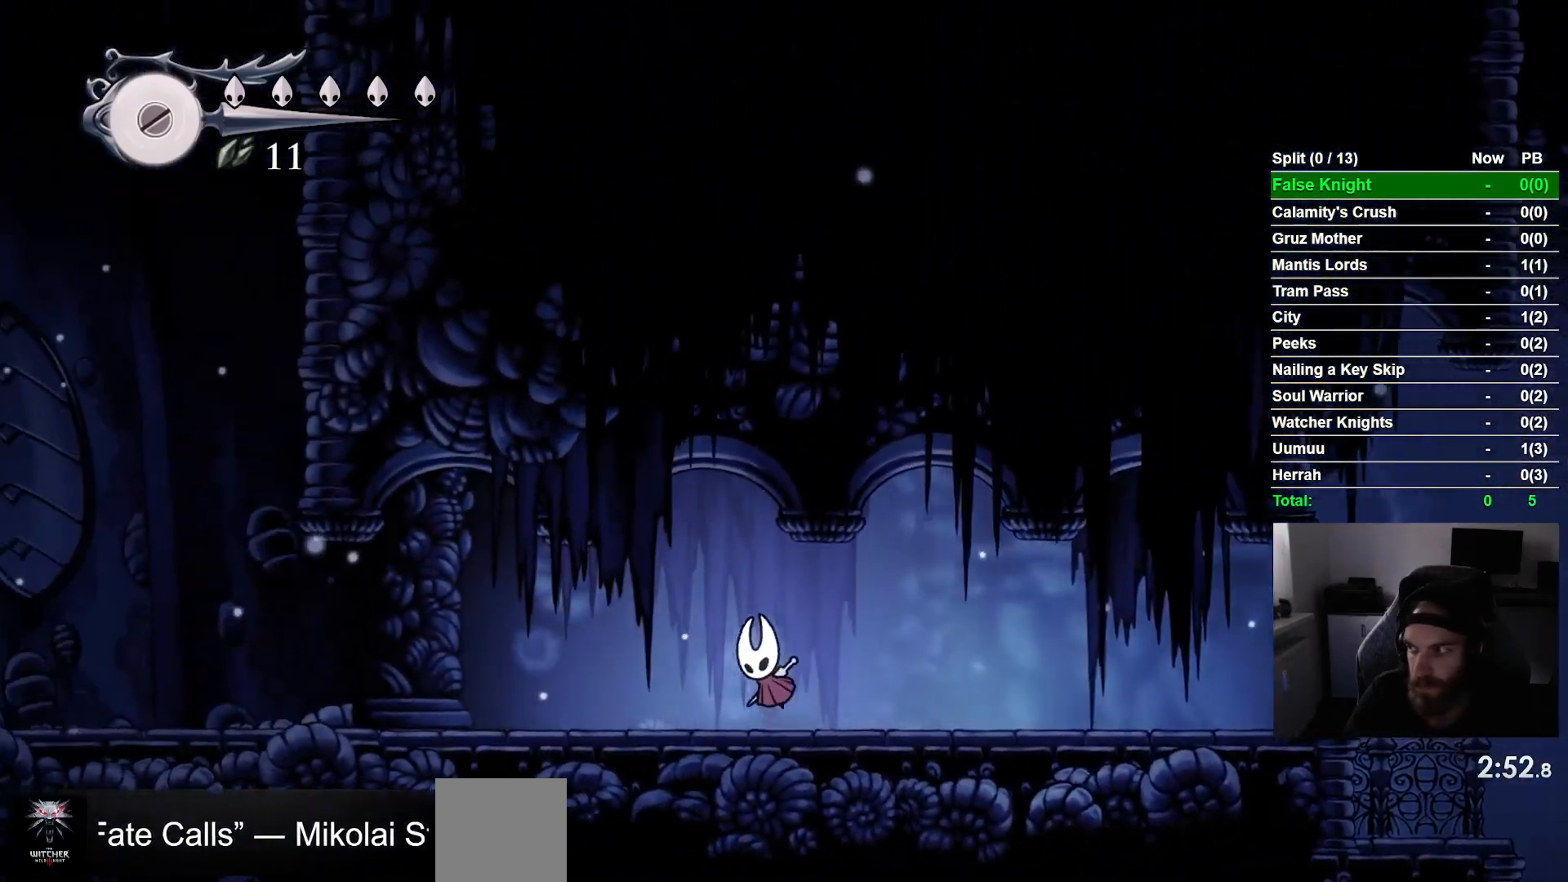
{"buttons": ["DPAD_LEFT"], "left_stick": "center", "events": [[67, "CROSS", "up"], [300, "CROSS", "down"], [383, "CROSS", "up"]]}
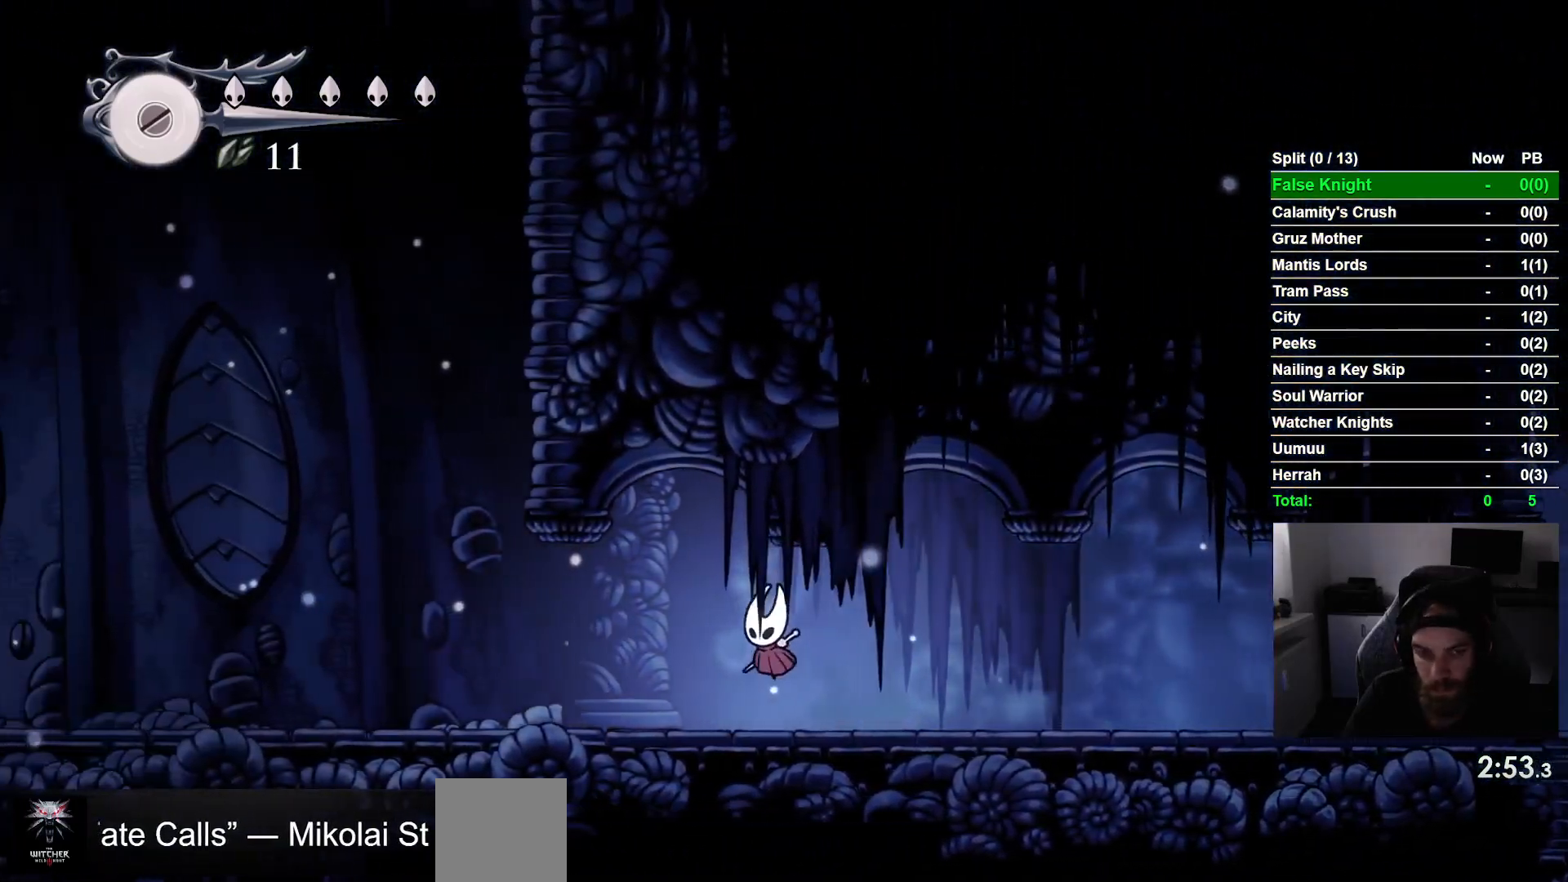
{"buttons": ["CROSS", "DPAD_LEFT"], "left_stick": "center", "events": [[100, "CROSS", "down"], [183, "CROSS", "up"], [417, "CROSS", "down"]]}